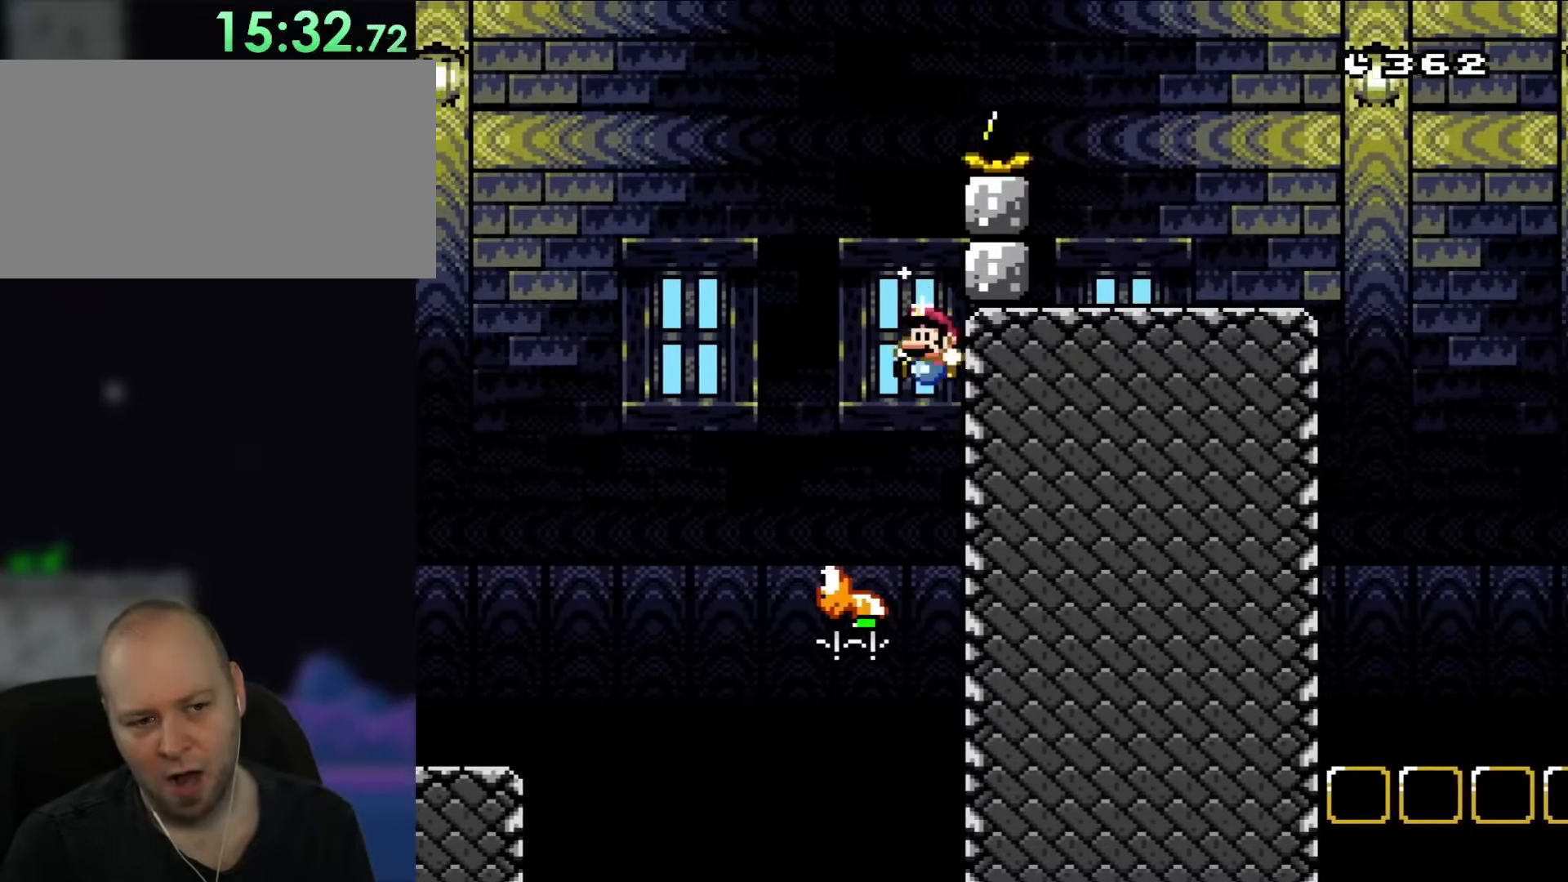
Gameplay with a controller (Nintendo layout); each line is a JSON object with the inputs held at the frame after it (dt_ms = milliseconds from this image to that frame). "events" lists button and stick changes between this image and that frame as [ms after this image, input, new state], when the widget could be followed in between. Not read: L3 R1 R3.
{"dt_ms": 500, "buttons": ["B", "Y", "DPAD_LEFT"], "events": [[67, "DPAD_RIGHT", "up"], [67, "DPAD_UP", "down"], [100, "DPAD_LEFT", "down"], [133, "DPAD_UP", "up"]]}
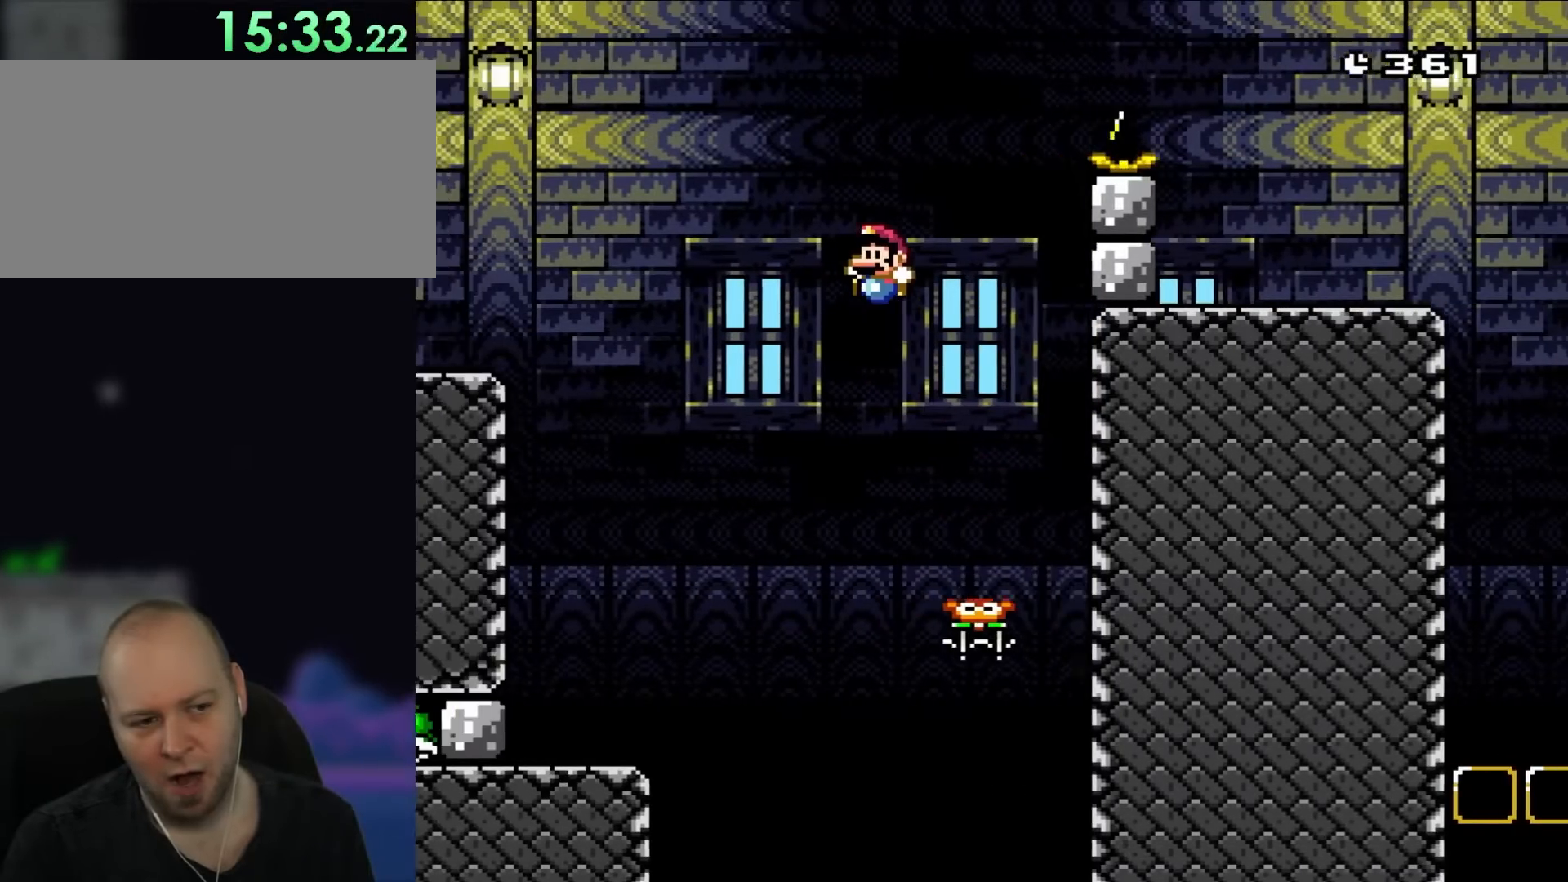
{"dt_ms": 500, "buttons": ["B", "Y", "DPAD_LEFT"], "events": []}
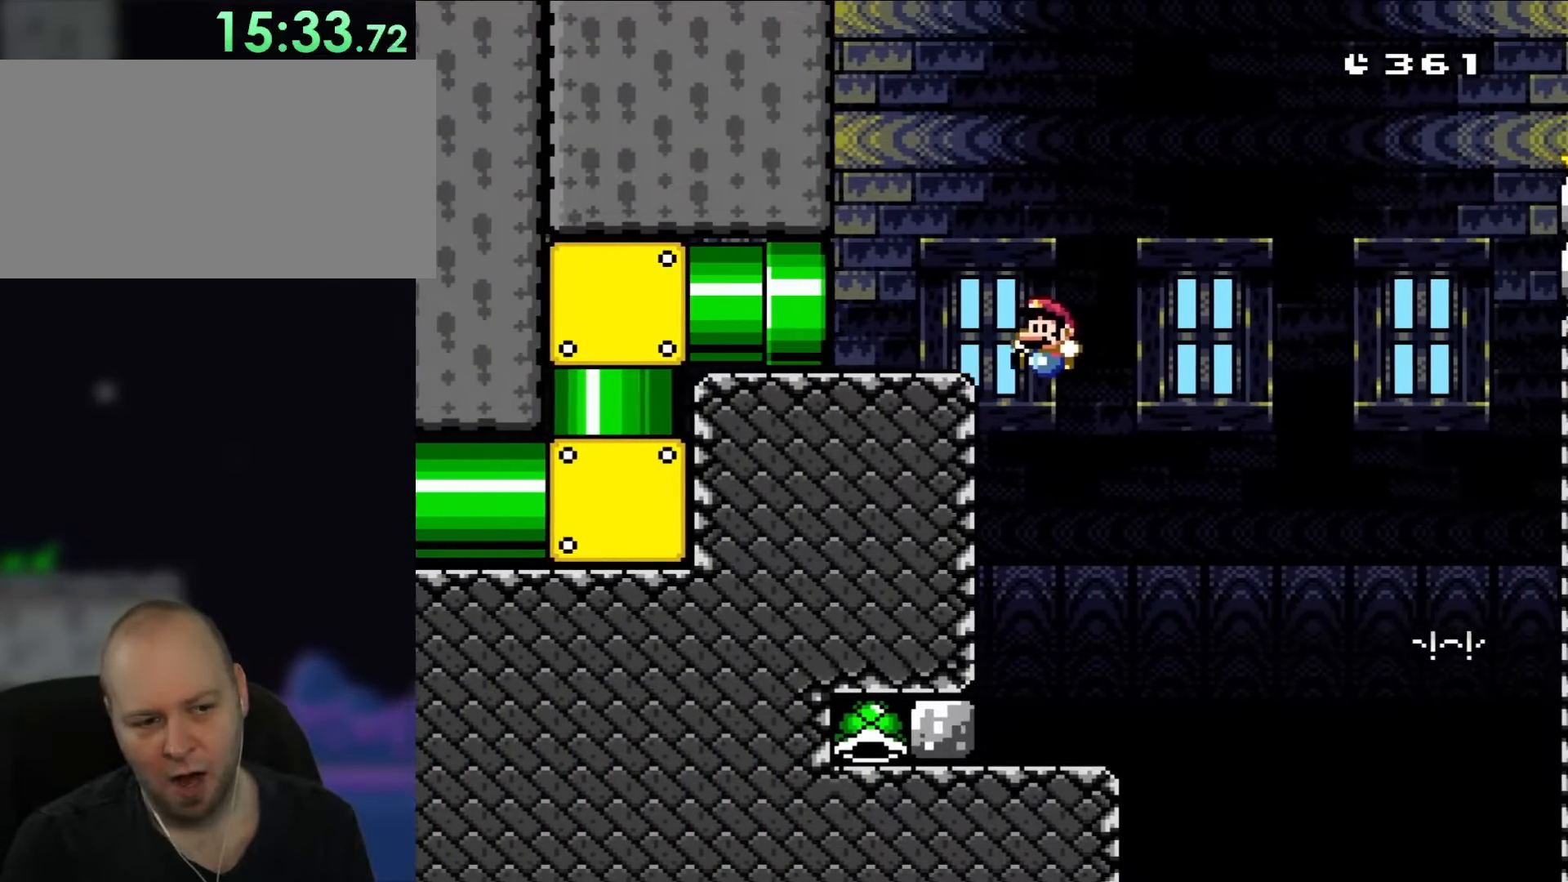
{"dt_ms": 500, "buttons": ["Y", "DPAD_LEFT"], "events": [[300, "B", "up"]]}
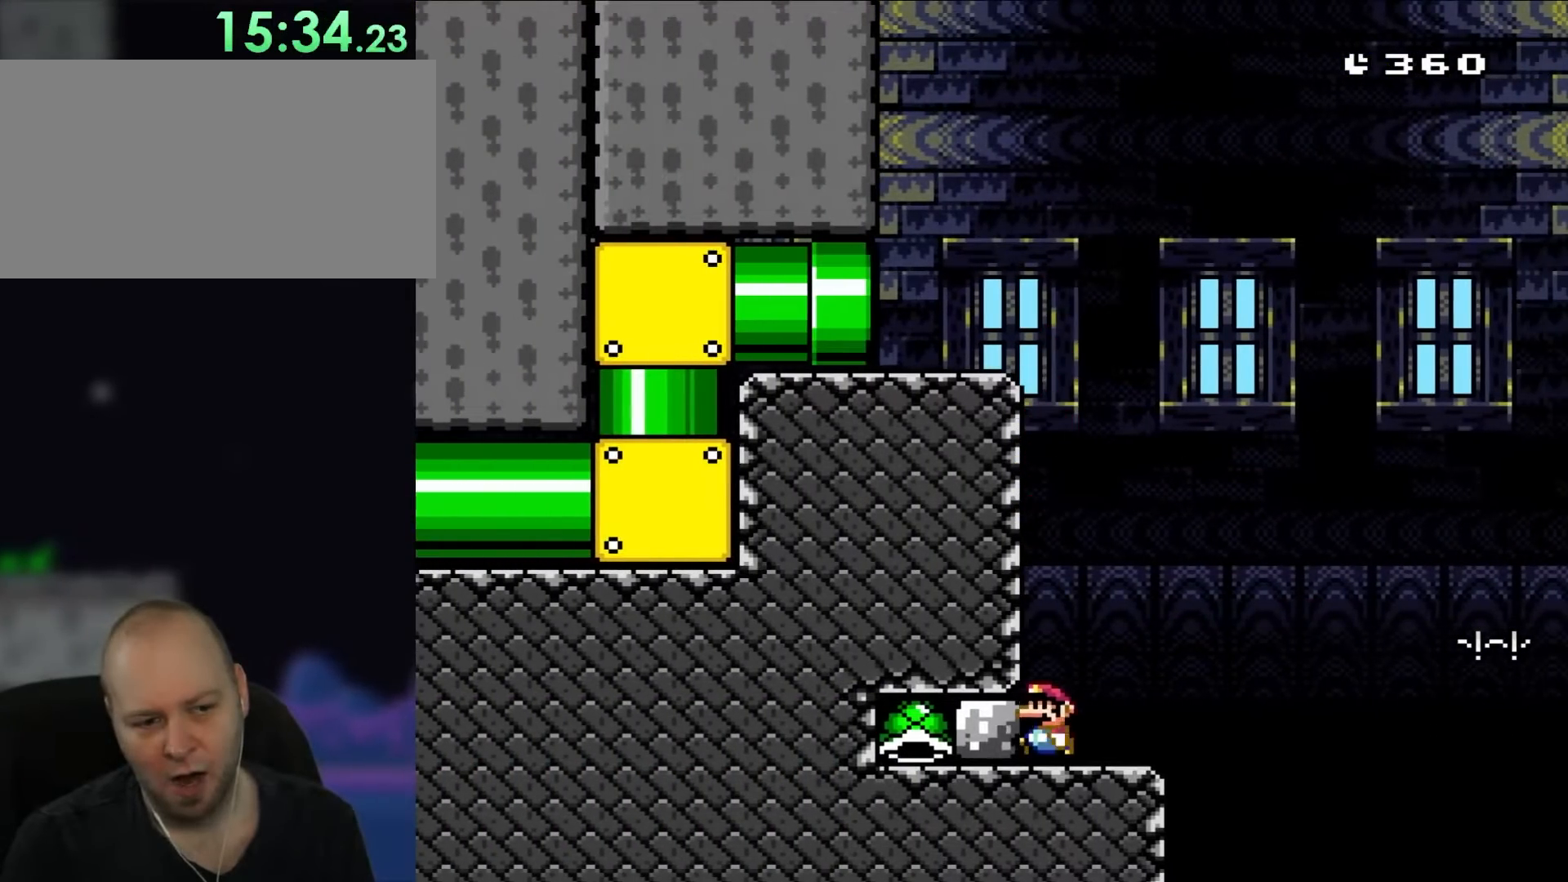
{"dt_ms": 500, "buttons": ["Y", "DPAD_RIGHT"], "events": [[33, "DPAD_UP", "down"], [100, "DPAD_LEFT", "up"], [150, "DPAD_UP", "up"], [167, "DPAD_RIGHT", "down"]]}
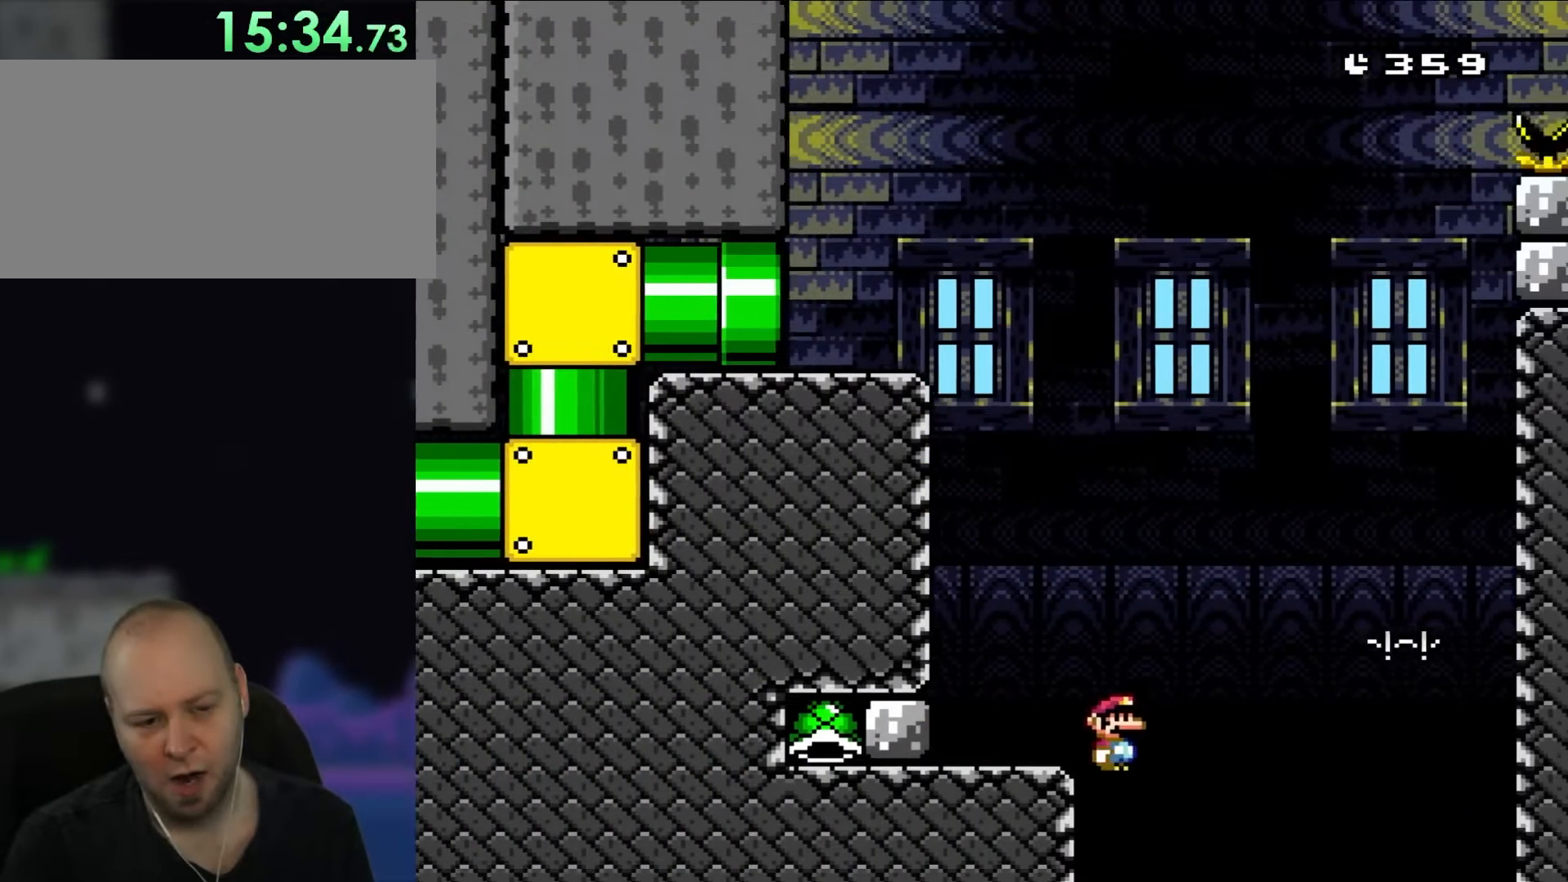
{"dt_ms": 500, "buttons": ["B", "Y"], "events": [[333, "DPAD_RIGHT", "up"], [500, "B", "down"]]}
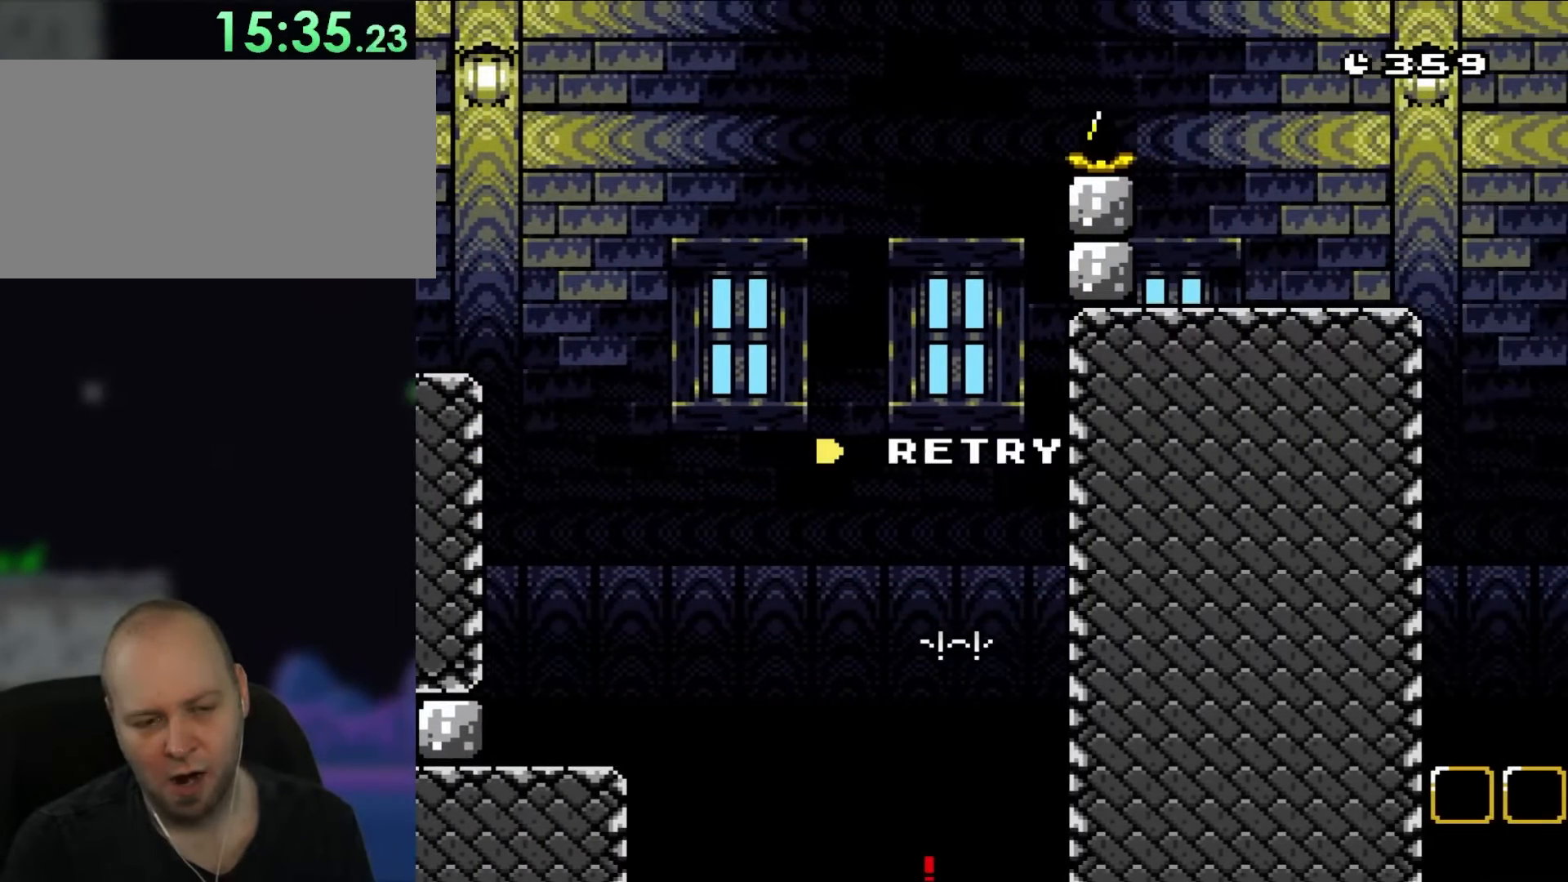
{"dt_ms": 500, "buttons": ["B", "Y"], "events": [[233, "B", "up"], [450, "B", "down"]]}
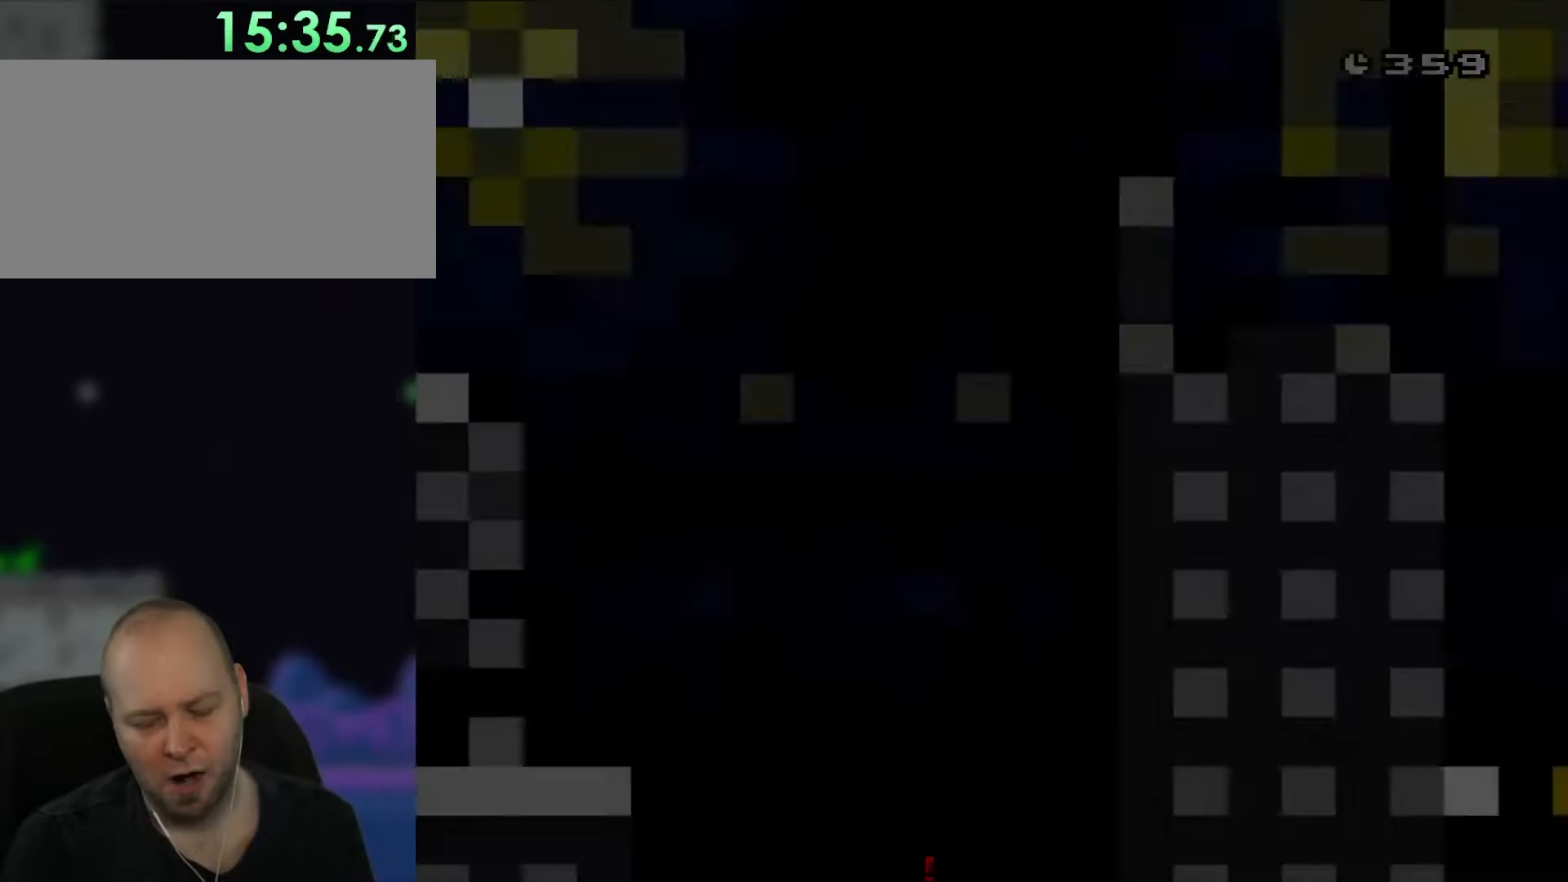
{"dt_ms": 500, "buttons": ["B", "Y"], "events": []}
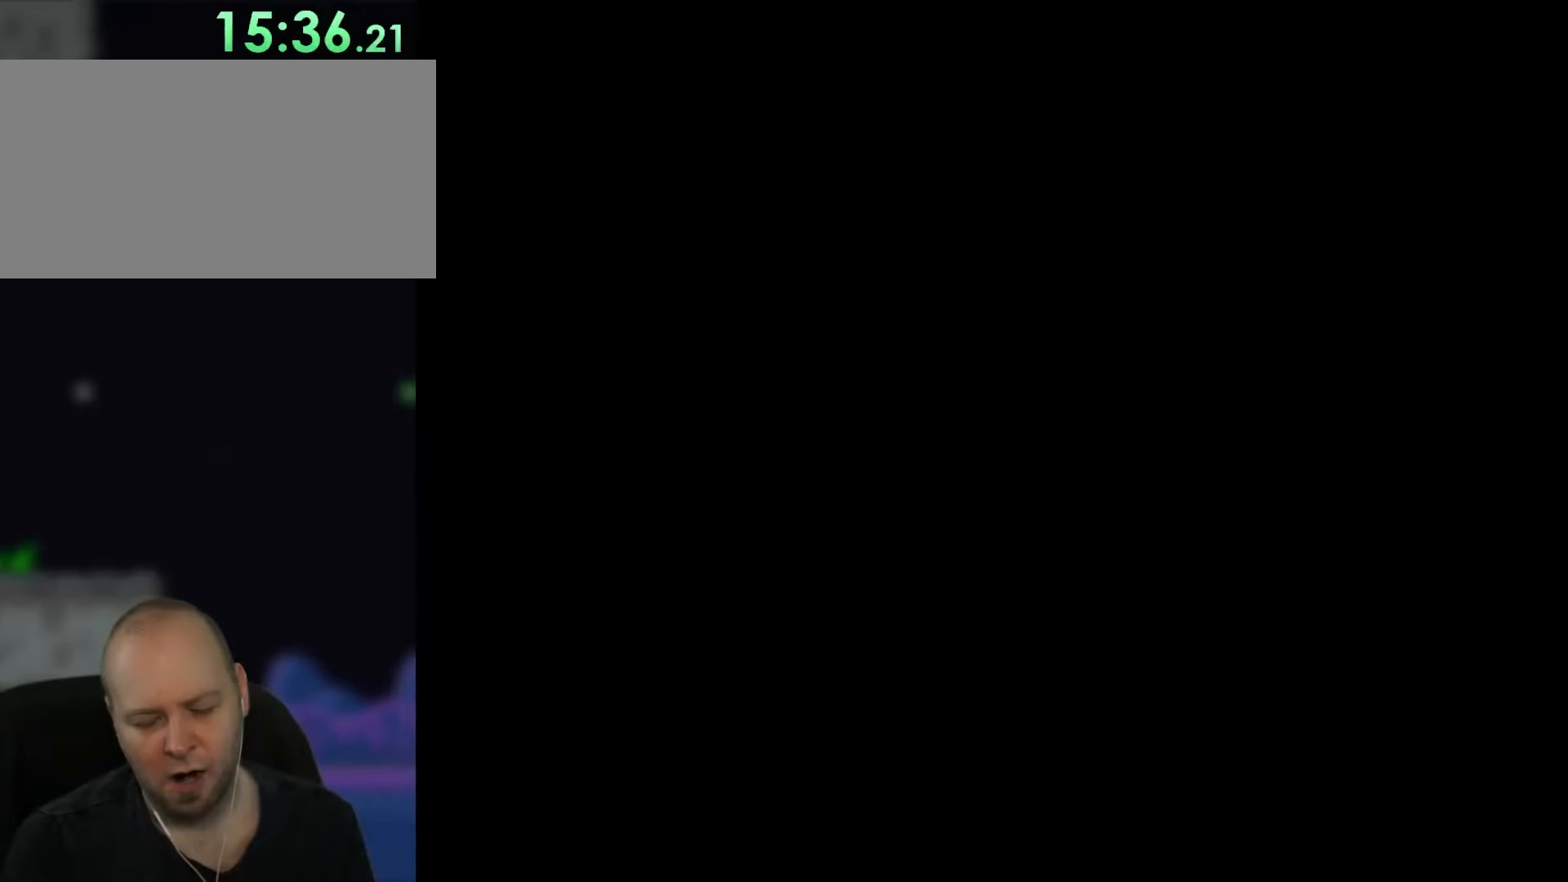
{"dt_ms": 500, "buttons": ["B", "Y", "DPAD_RIGHT"]}
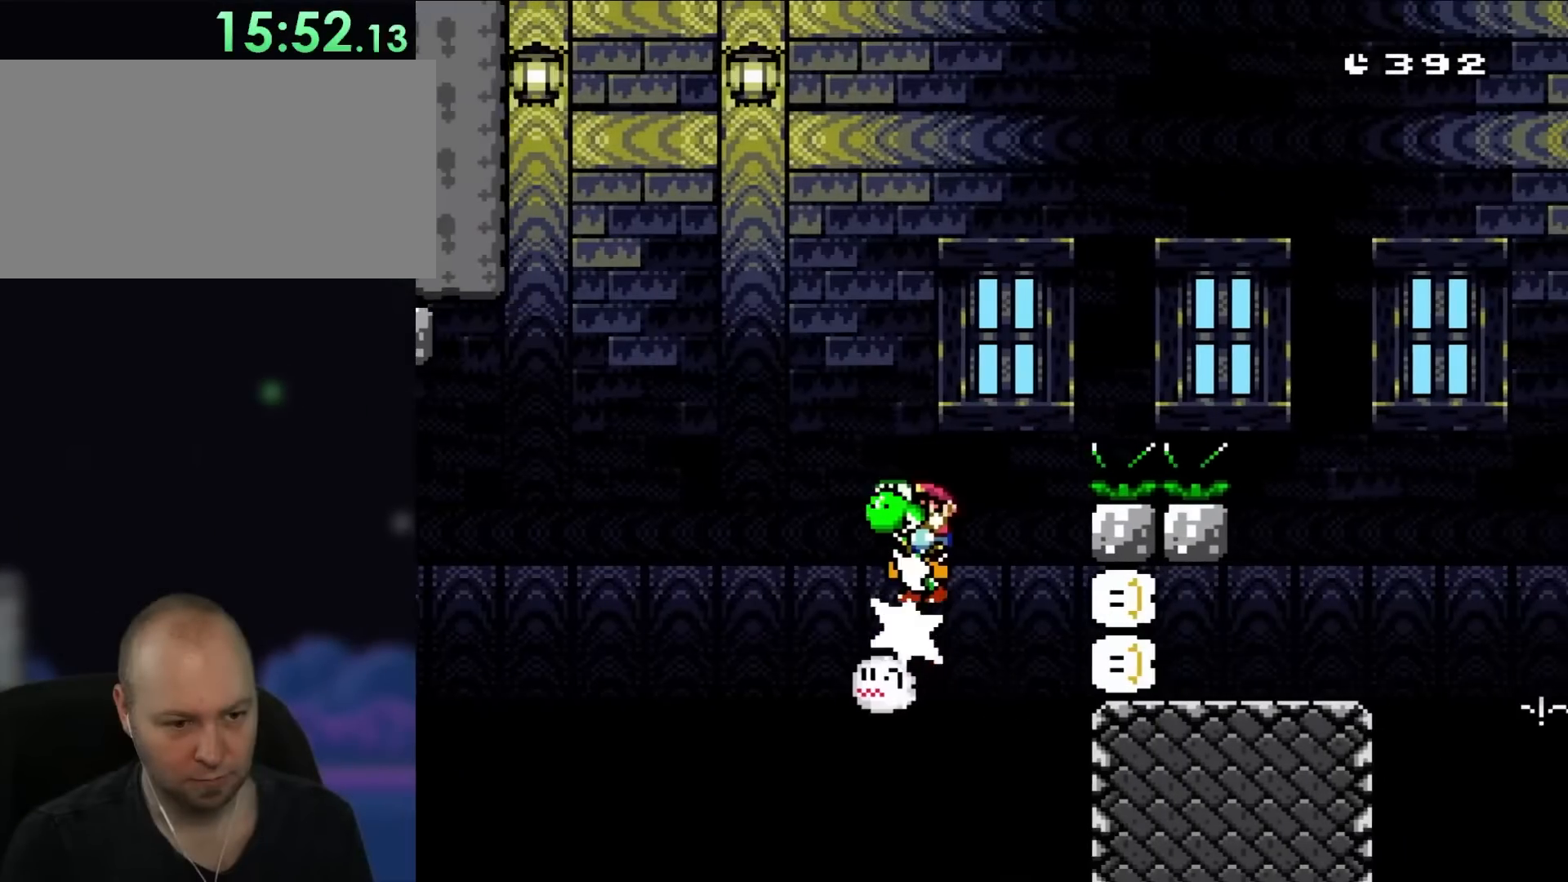
{"dt_ms": 500, "buttons": ["B", "Y", "DPAD_RIGHT"], "events": []}
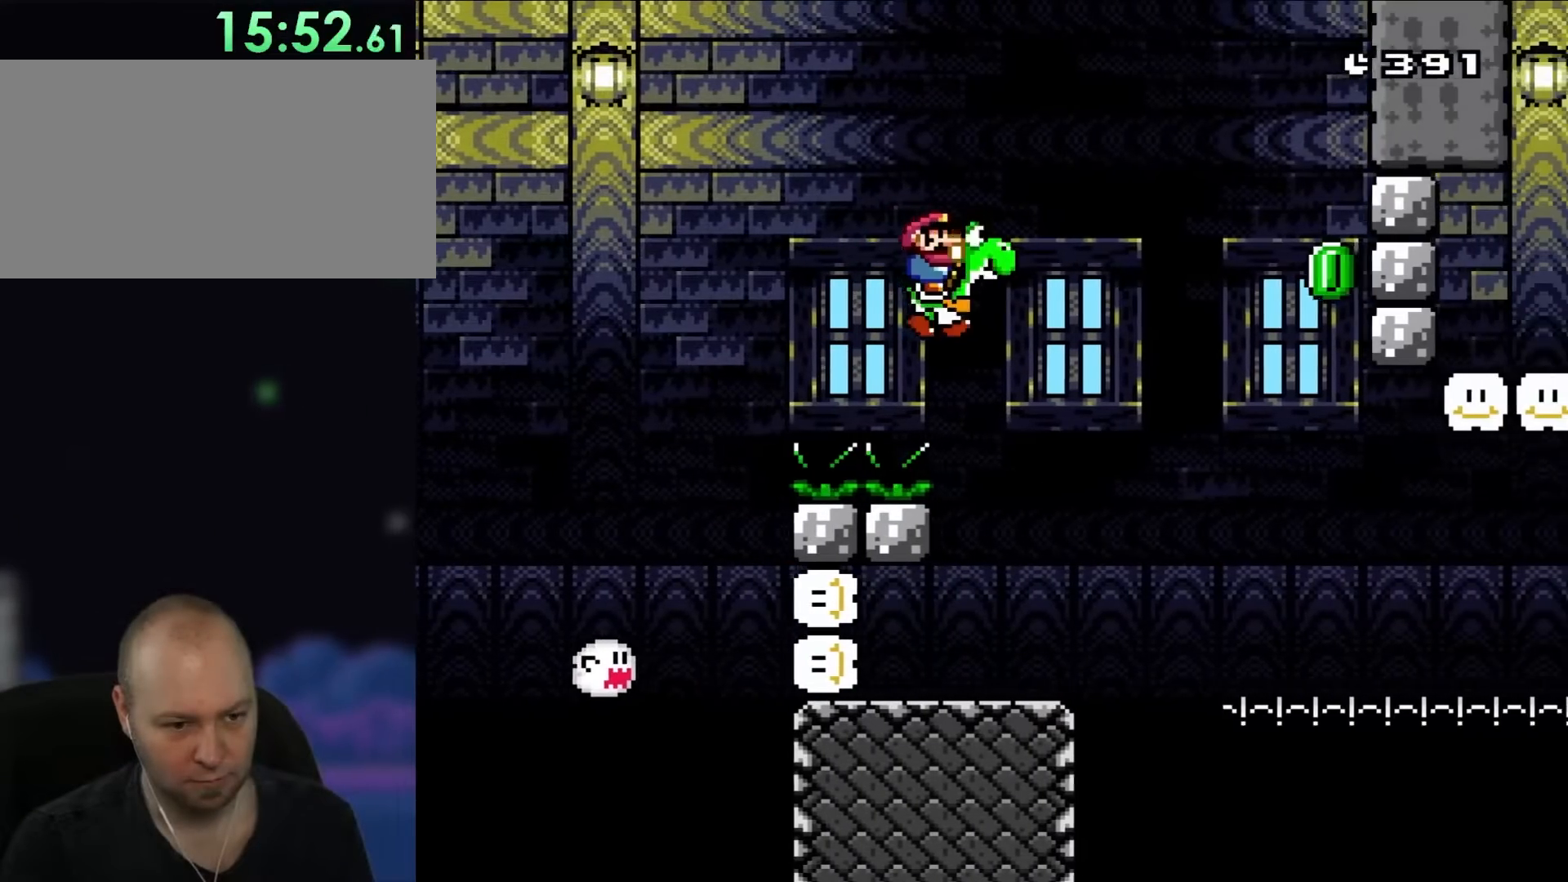
{"dt_ms": 1000, "buttons": ["Y", "DPAD_RIGHT"], "events": [[50, "B", "up"], [150, "DPAD_UP", "down"], [183, "DPAD_RIGHT", "up"], [217, "DPAD_LEFT", "down"], [217, "DPAD_UP", "up"], [383, "X", "down"], [617, "X", "up"], [650, "DPAD_LEFT", "up"], [750, "DPAD_RIGHT", "down"]]}
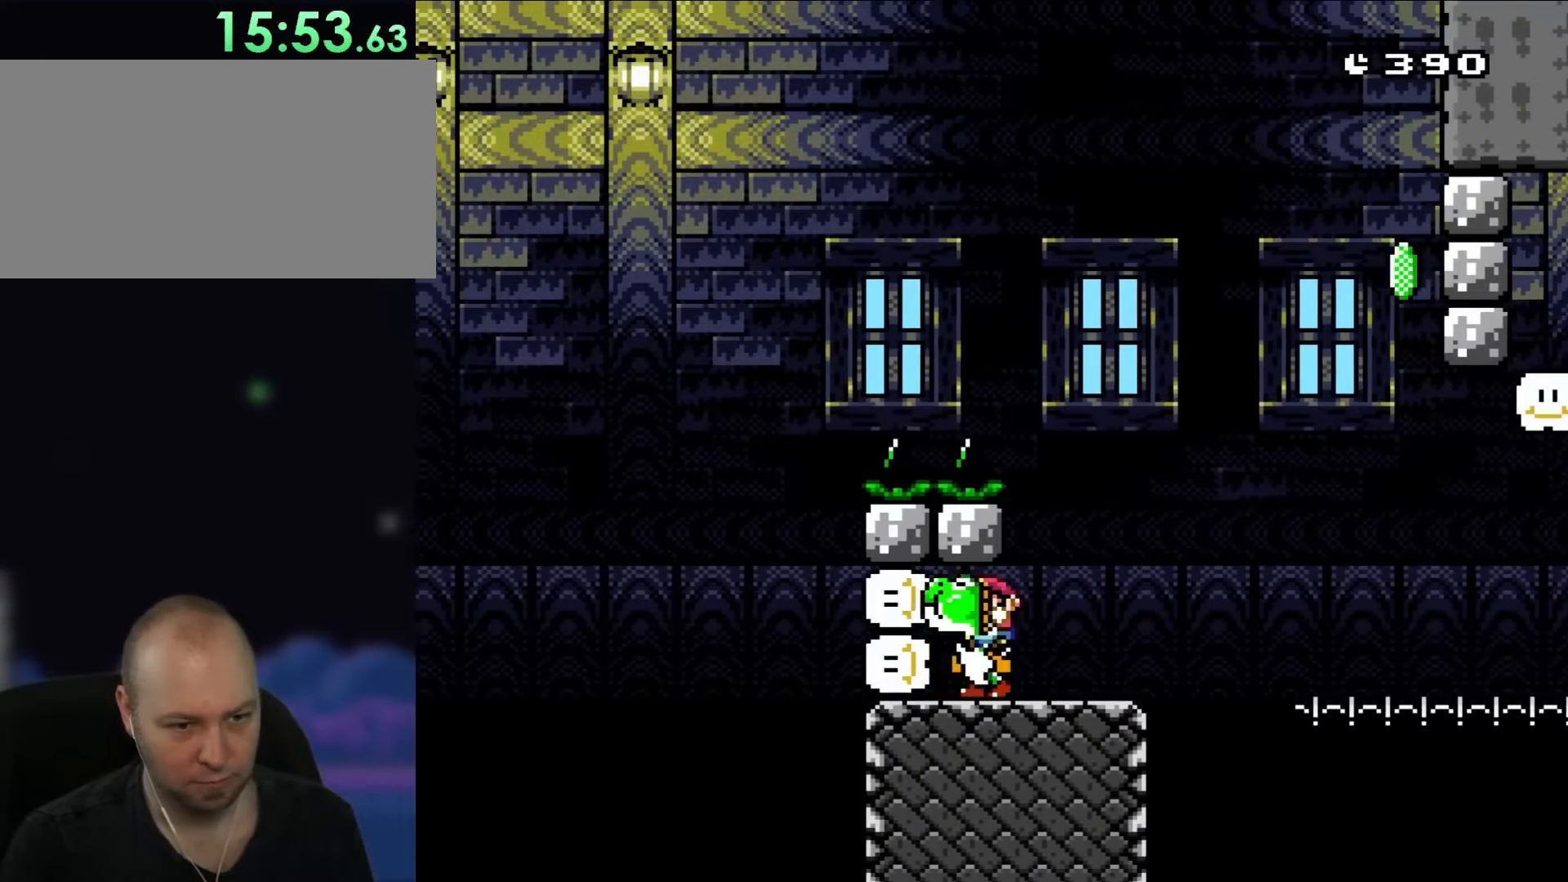
{"dt_ms": 500, "buttons": ["B", "Y", "DPAD_RIGHT"], "events": [[317, "B", "down"]]}
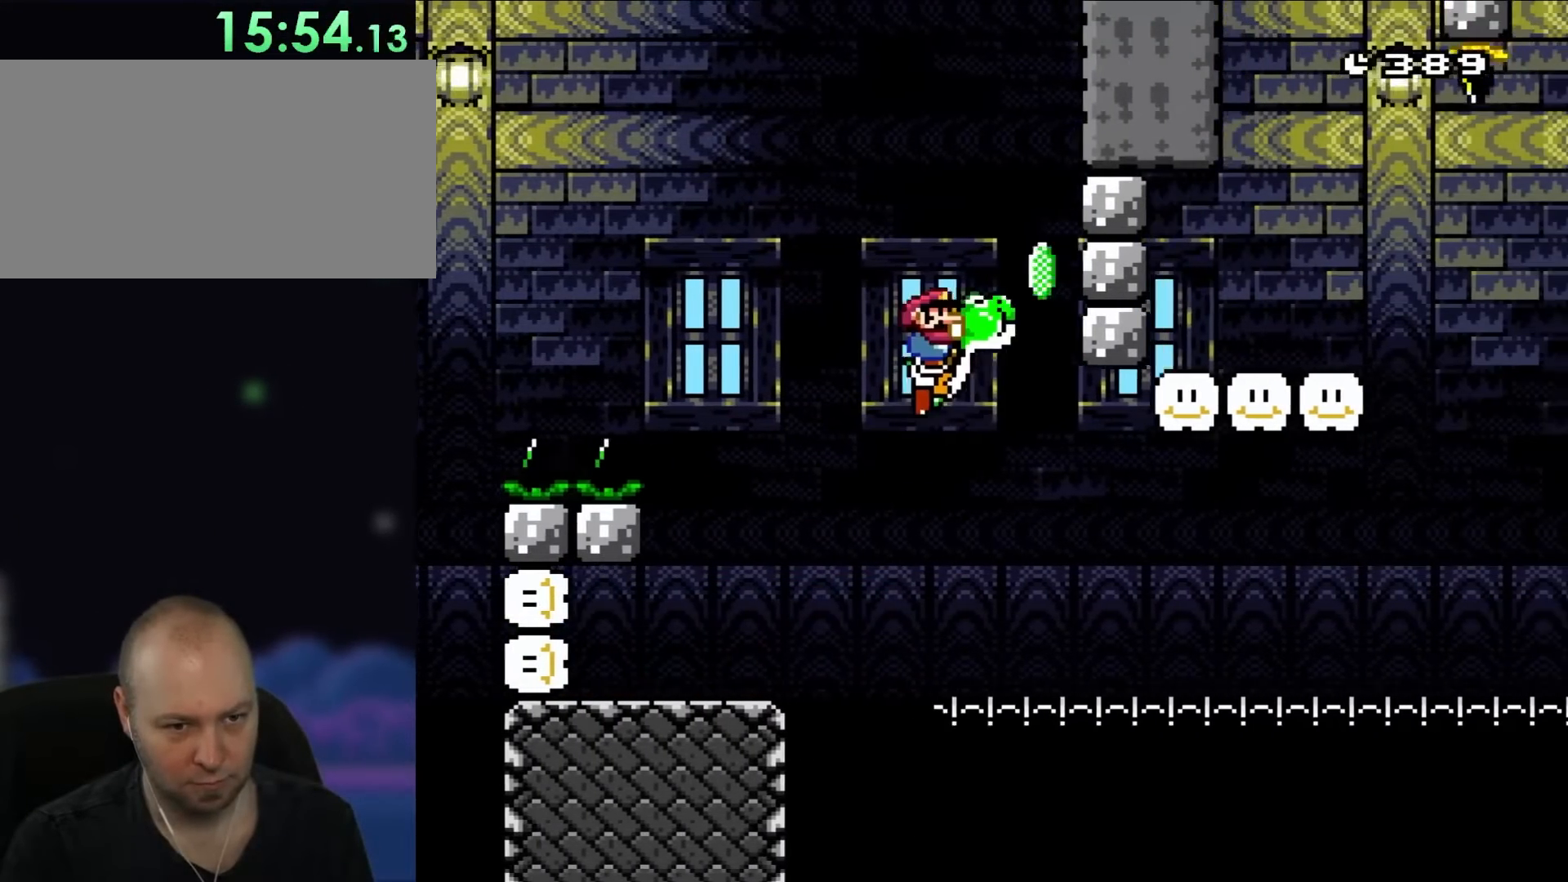
{"dt_ms": 500, "buttons": ["B", "Y", "DPAD_RIGHT"], "events": [[350, "X", "down"], [483, "X", "up"]]}
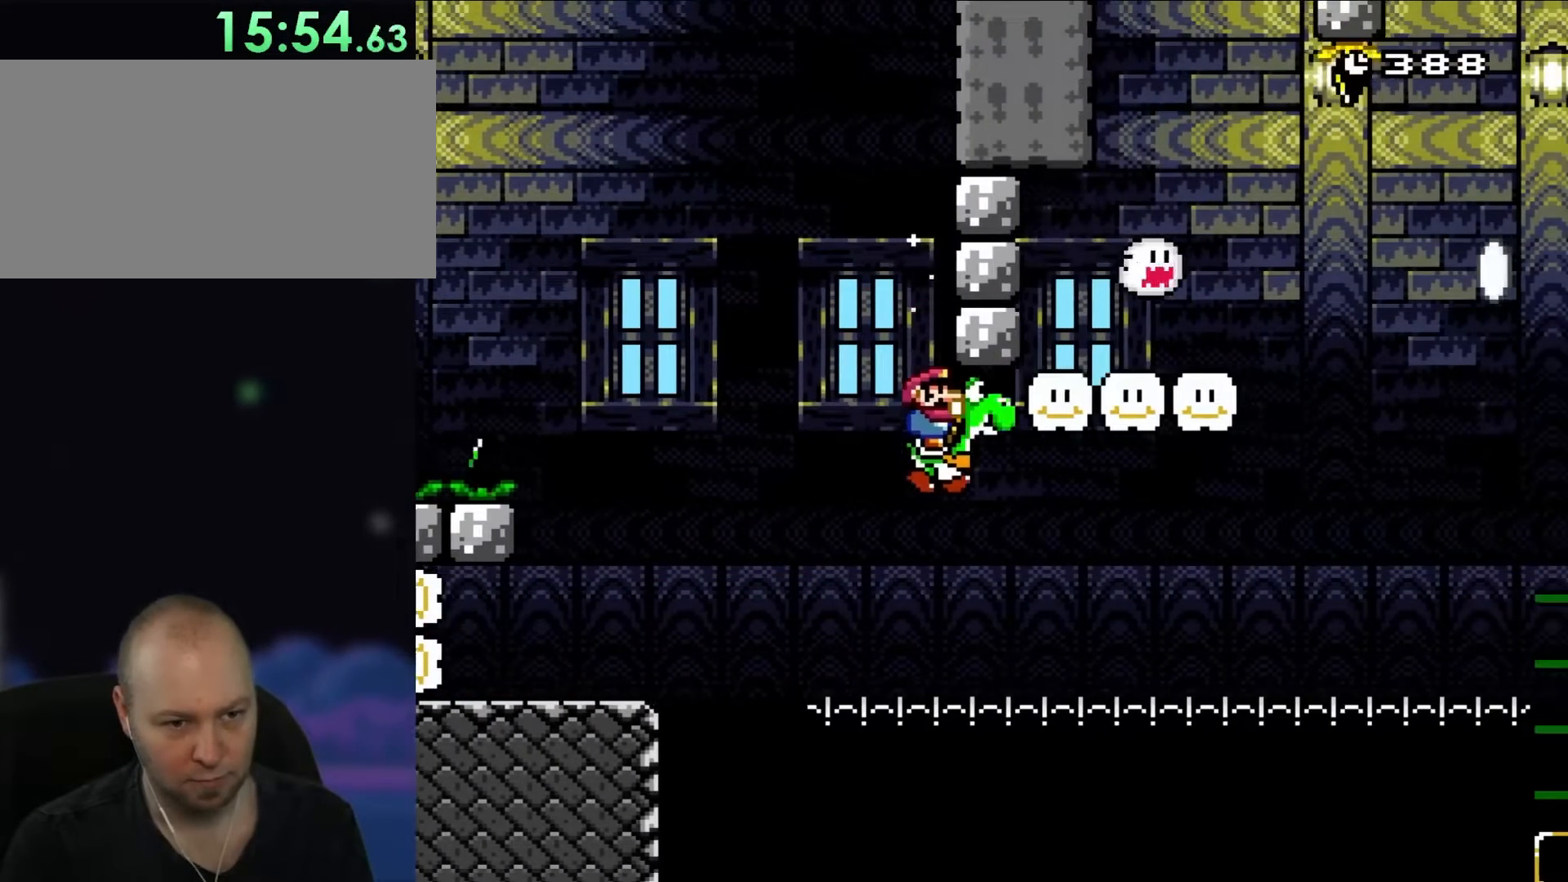
{"dt_ms": 500, "buttons": ["B", "Y", "DPAD_RIGHT"], "events": []}
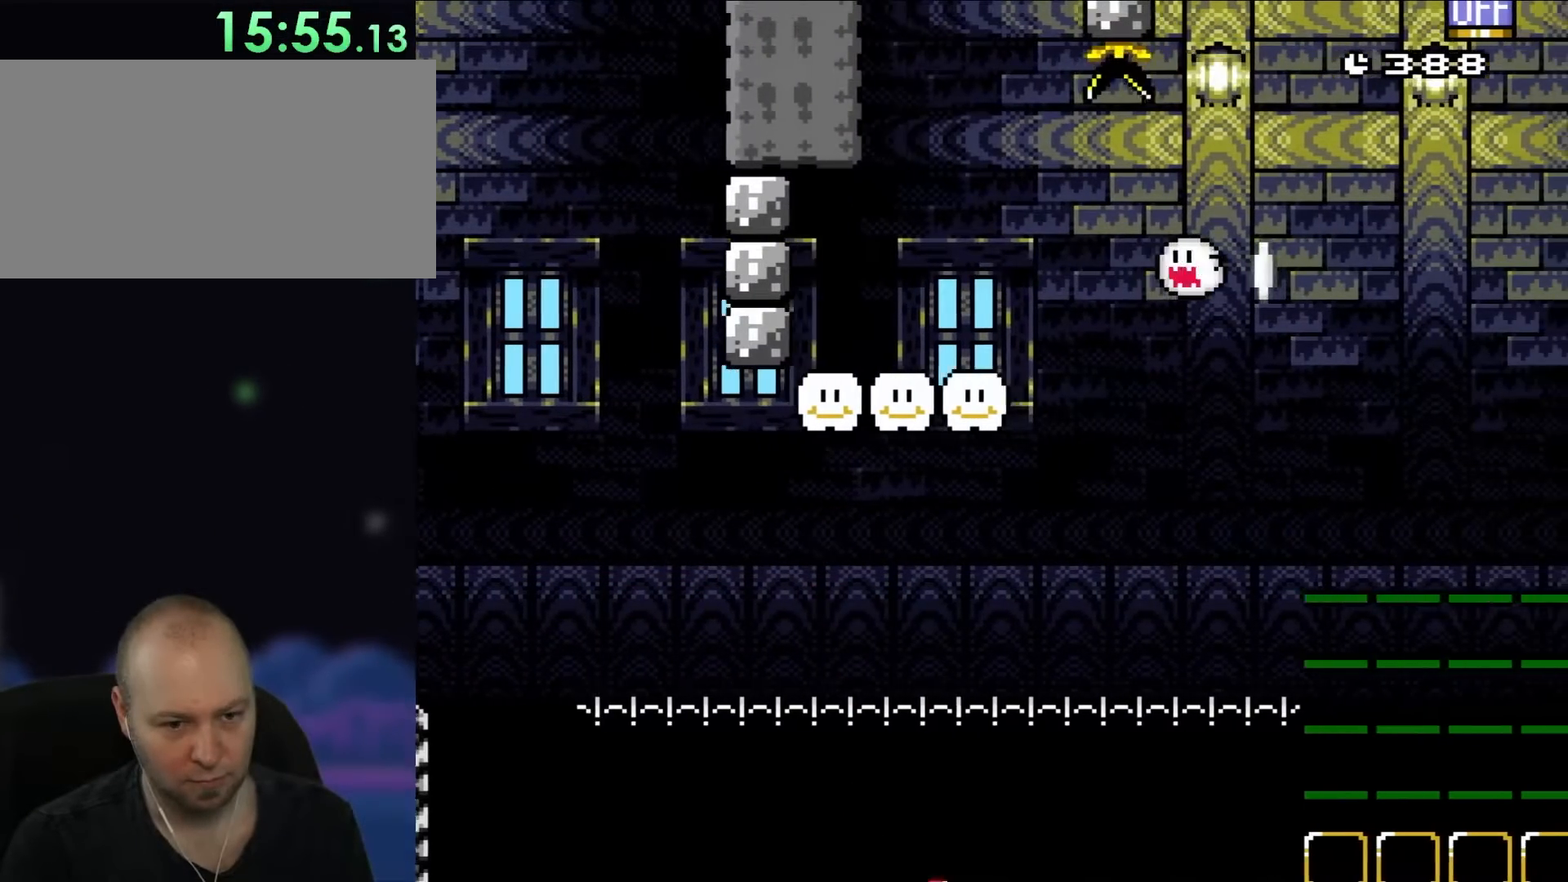
{"dt_ms": 500, "buttons": ["B", "Y", "DPAD_RIGHT"], "events": []}
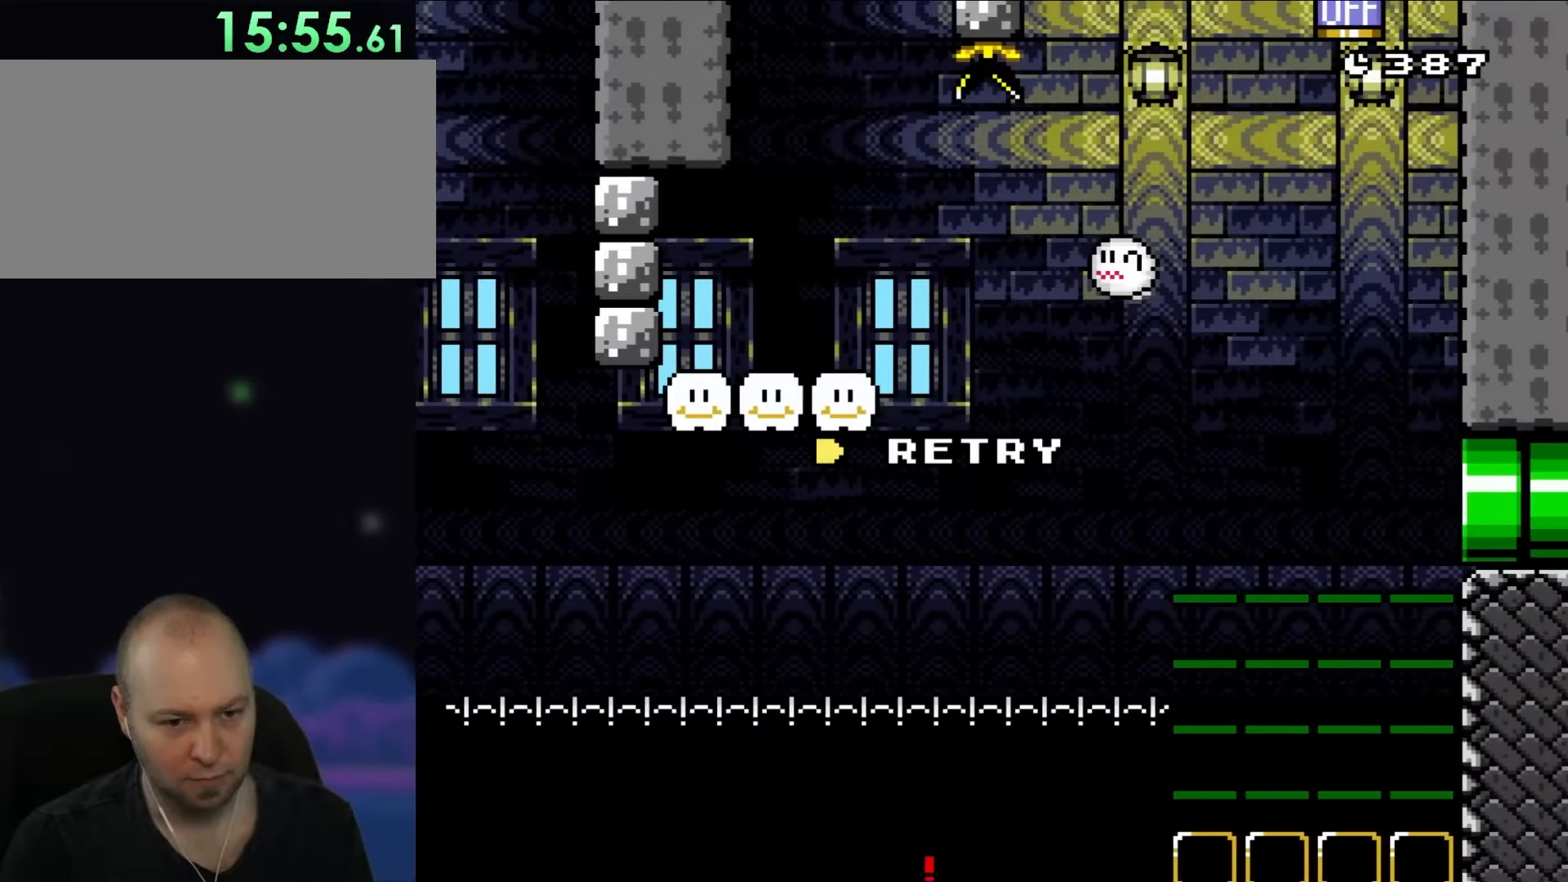
{"dt_ms": 500, "buttons": ["Y"], "events": [[283, "DPAD_RIGHT", "up"], [367, "B", "up"]]}
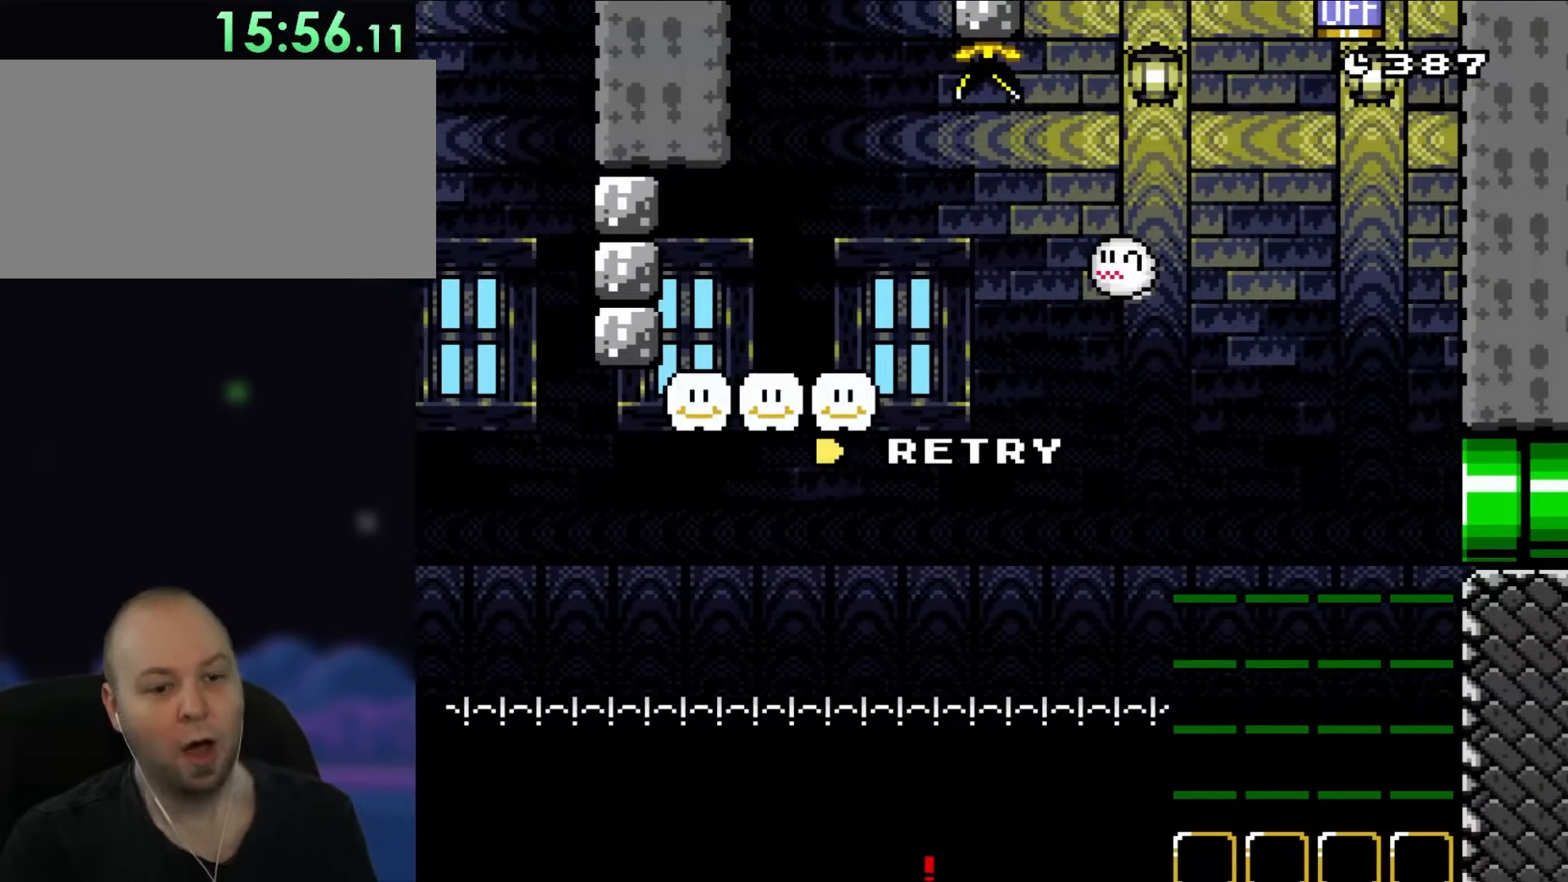
{"dt_ms": 500, "buttons": [], "events": [[417, "Y", "up"]]}
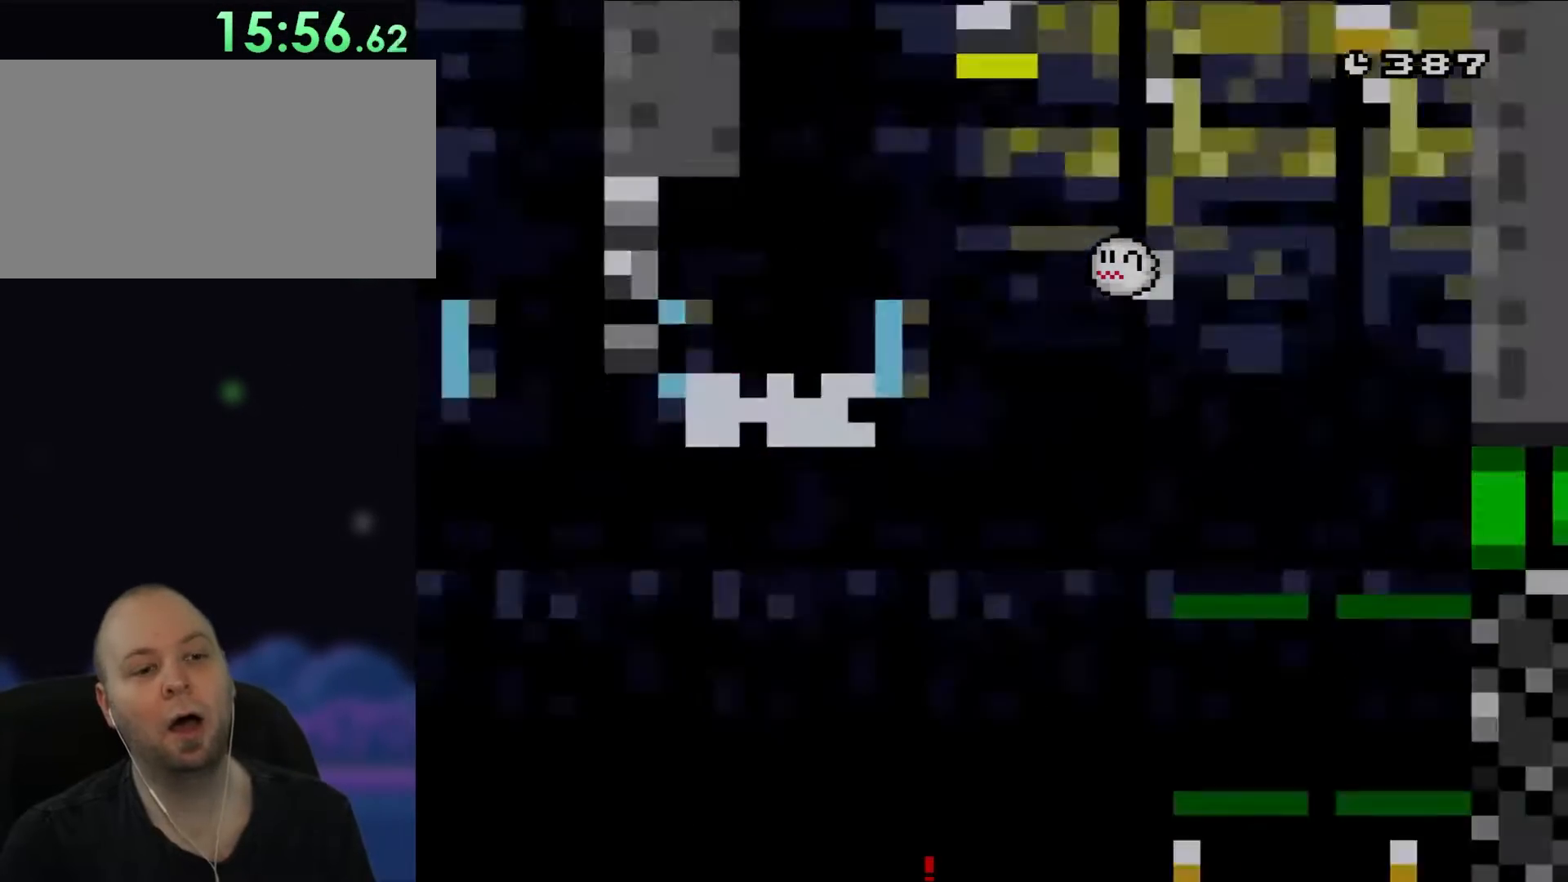
{"dt_ms": 500, "buttons": [], "events": [[17, "B", "down"], [117, "B", "up"]]}
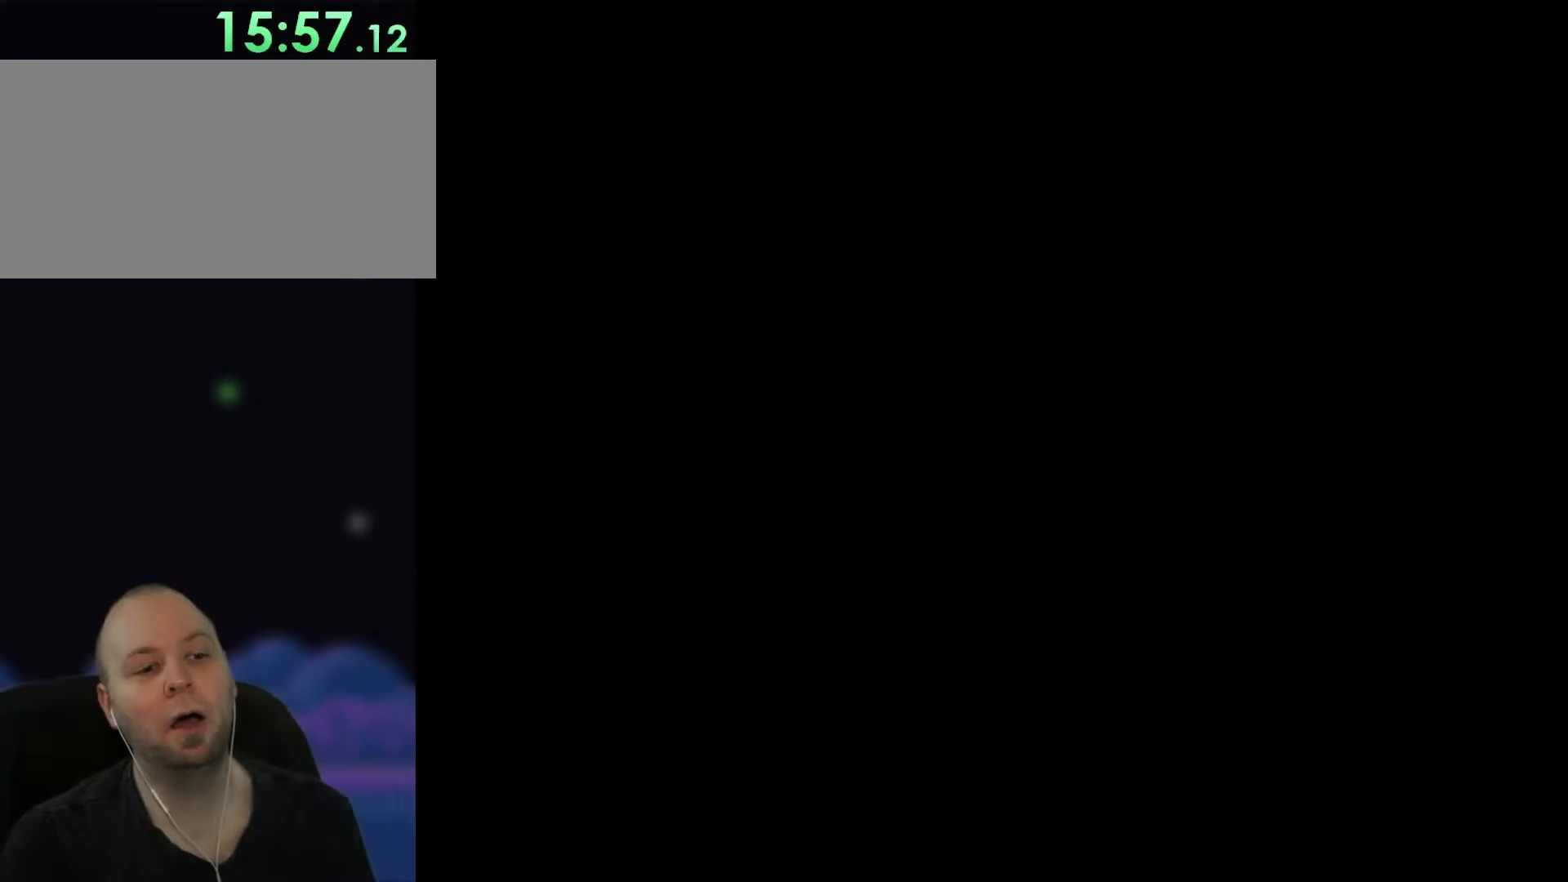
{"dt_ms": 500, "buttons": [], "events": [[300, "B", "down"], [350, "B", "up"]]}
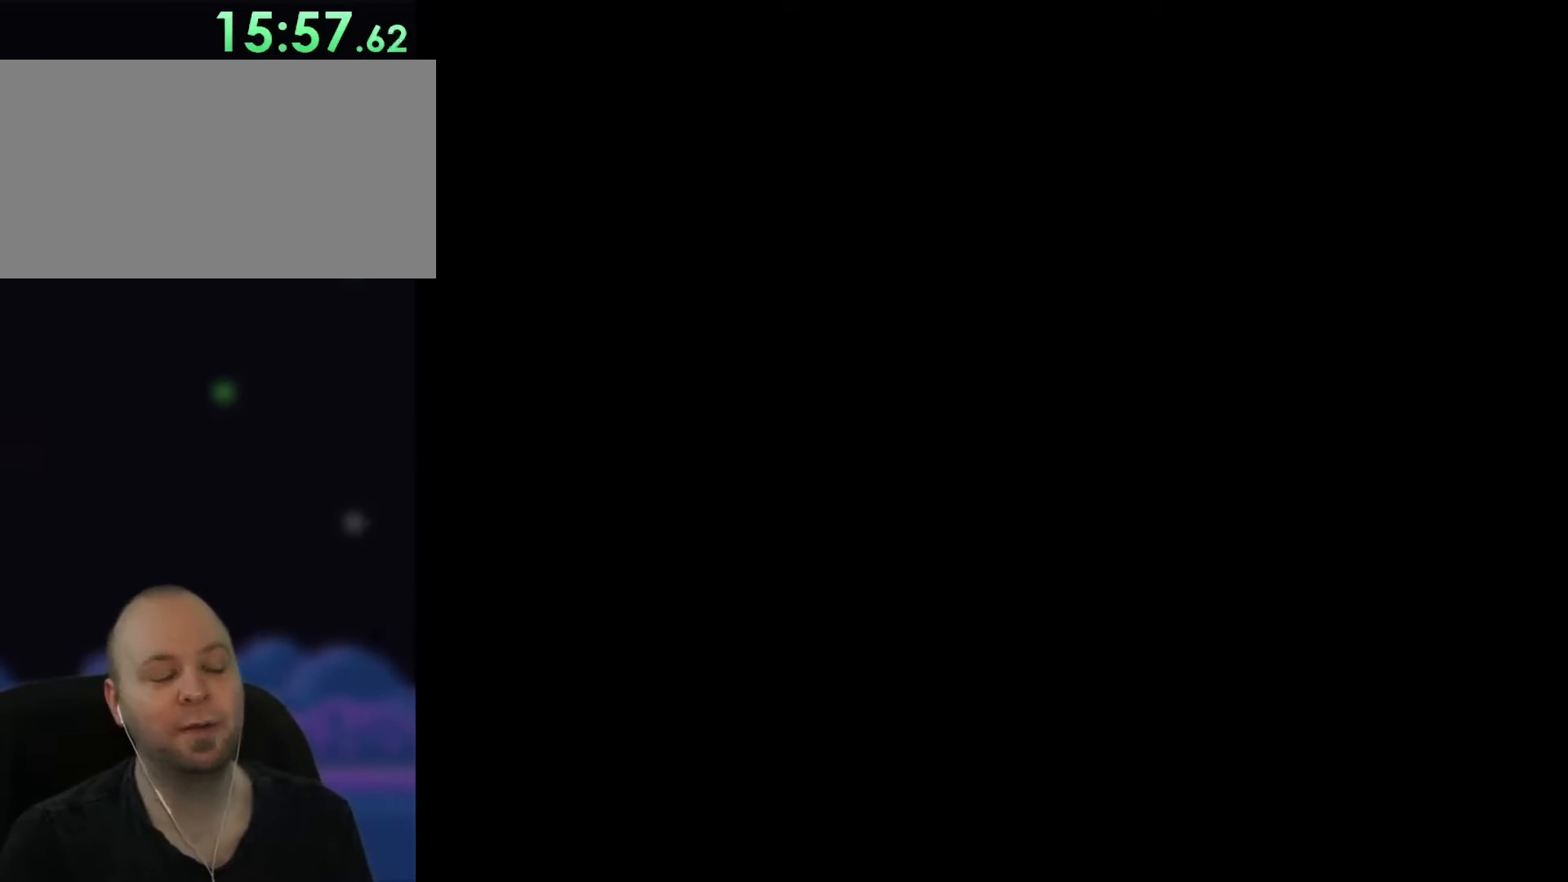
{"dt_ms": 500, "buttons": ["Y"], "events": [[150, "Y", "down"]]}
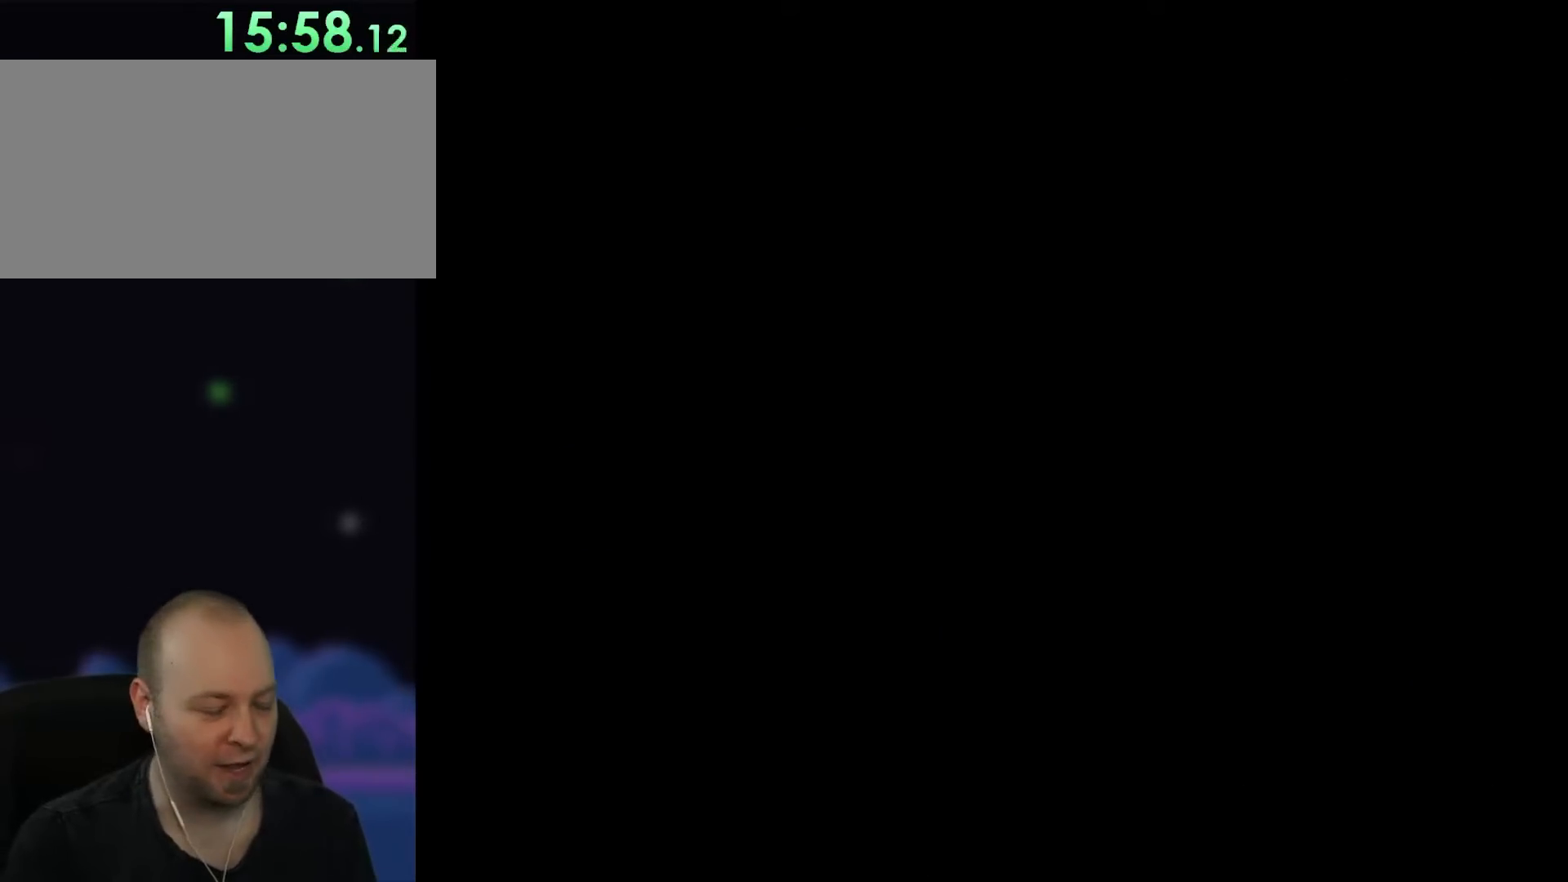
{"dt_ms": 500, "buttons": ["Y"], "events": []}
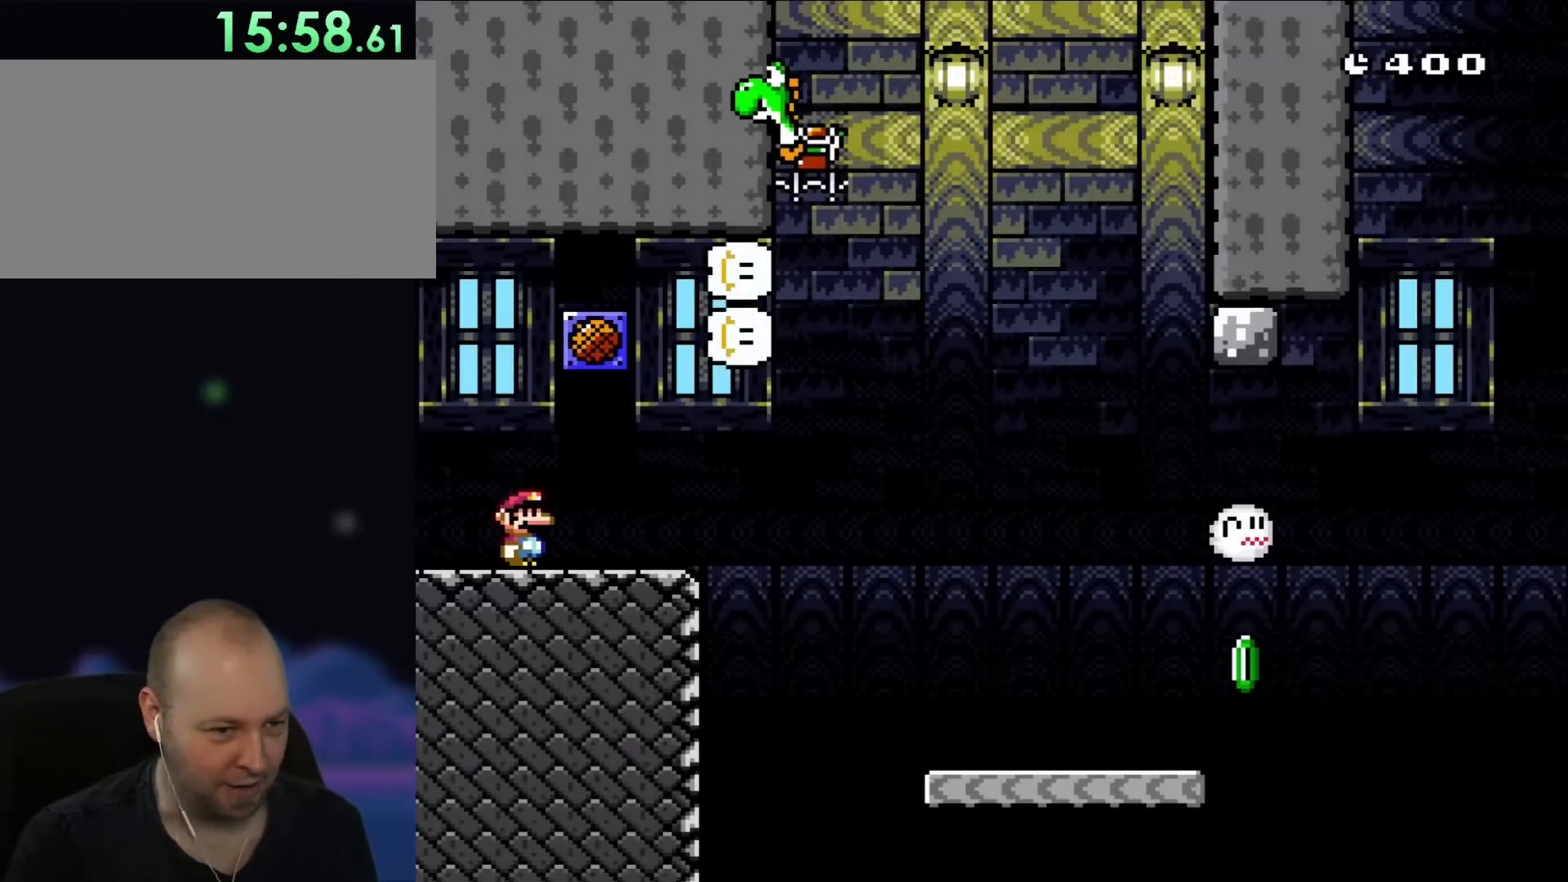
{"dt_ms": 500, "buttons": ["Y", "DPAD_RIGHT"], "events": [[350, "DPAD_RIGHT", "down"]]}
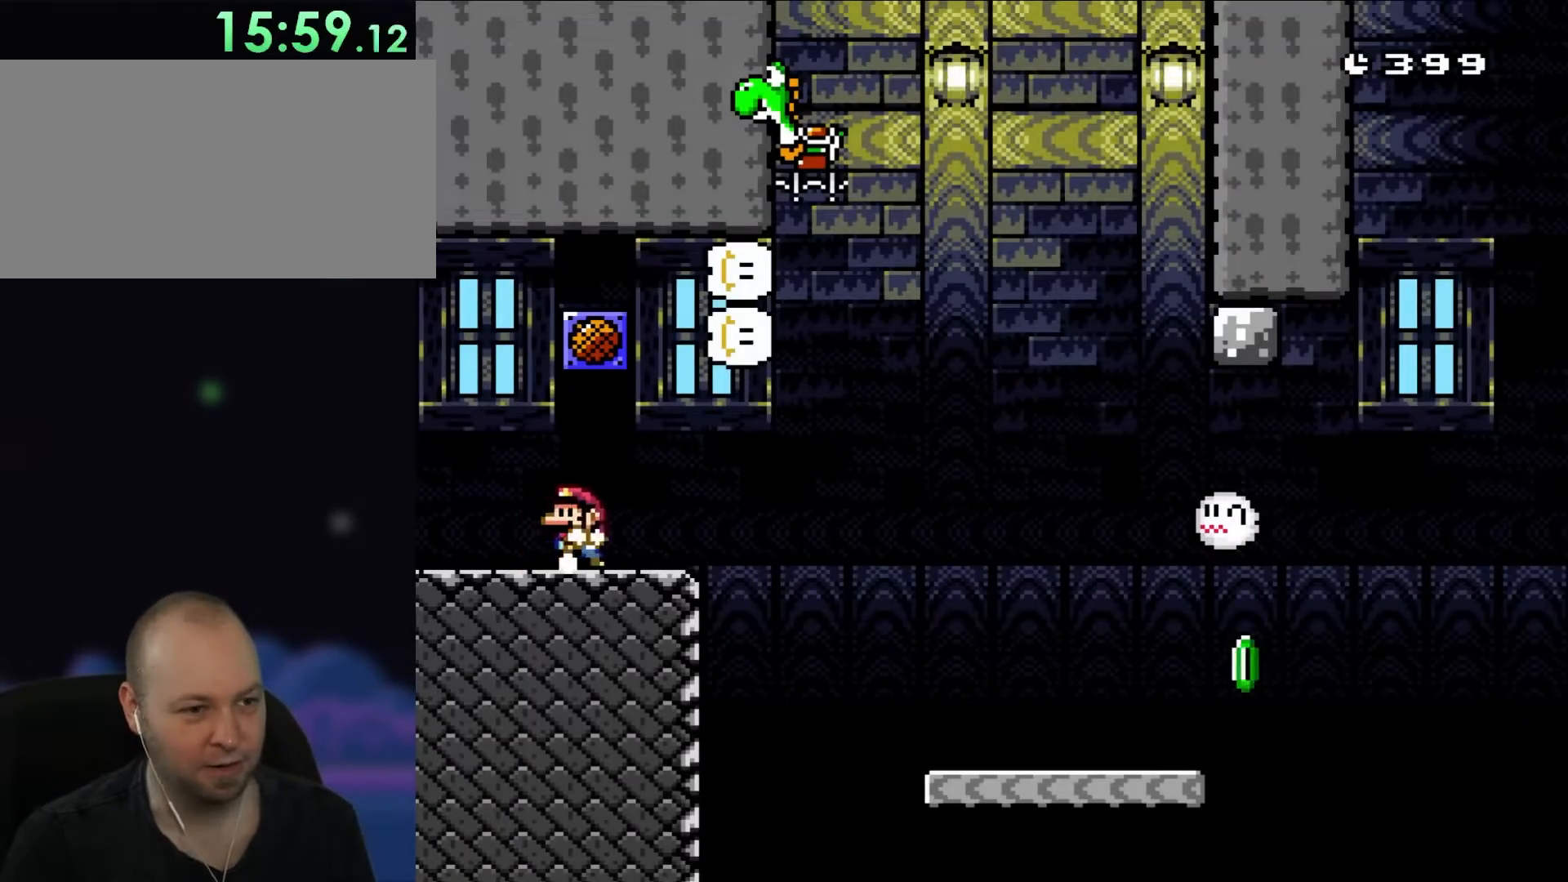
{"dt_ms": 500, "buttons": ["Y"], "events": [[33, "DPAD_RIGHT", "up"], [83, "DPAD_LEFT", "down"], [167, "DPAD_LEFT", "up"]]}
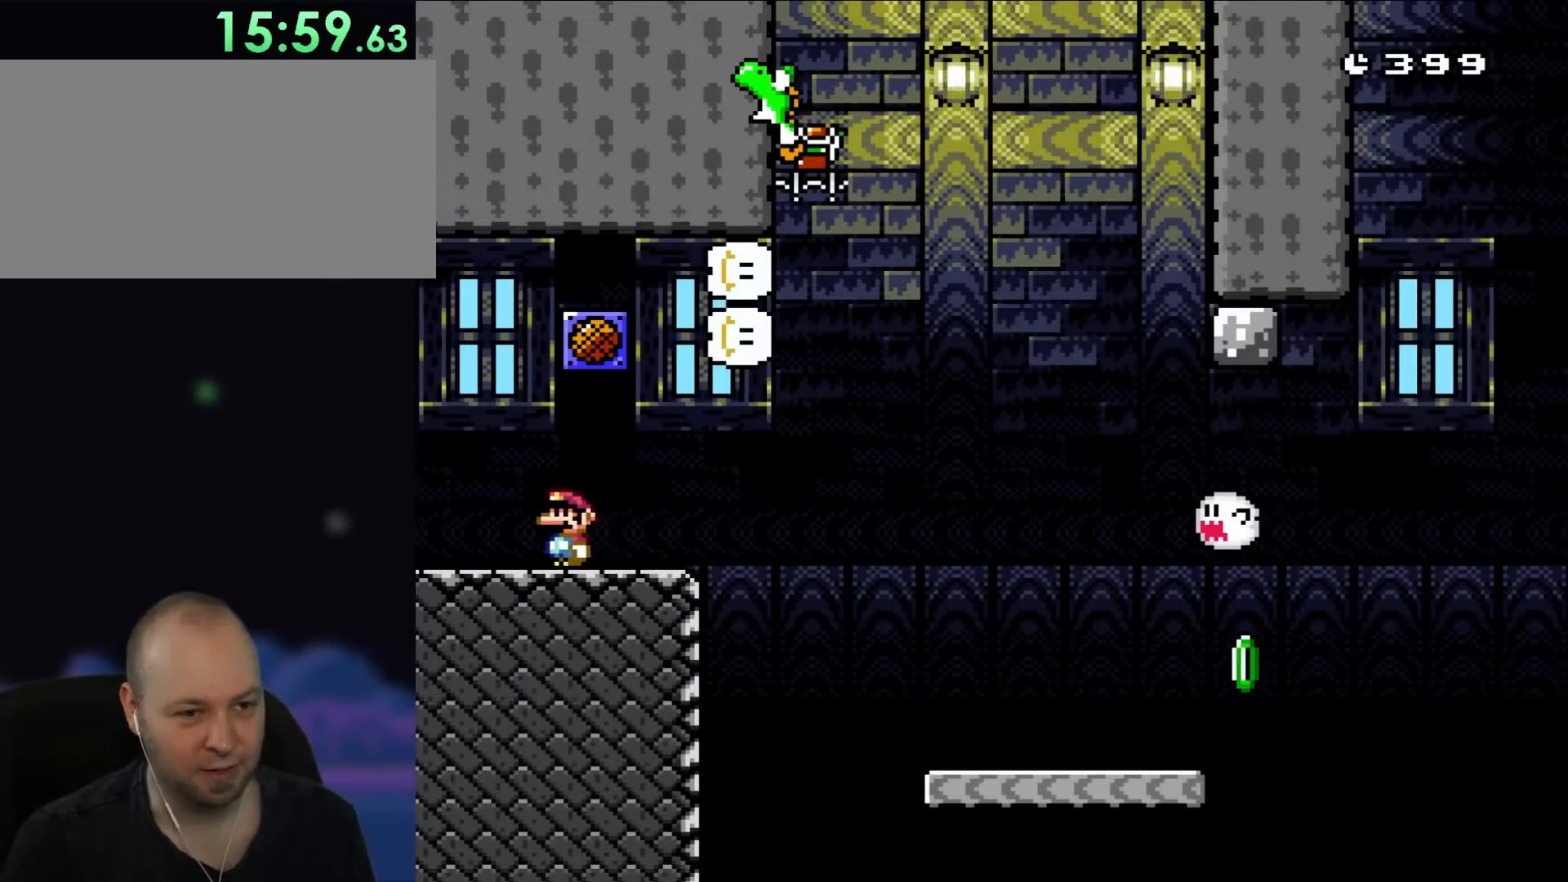
{"dt_ms": 500, "buttons": ["X"], "events": [[33, "X", "down"], [67, "Y", "up"]]}
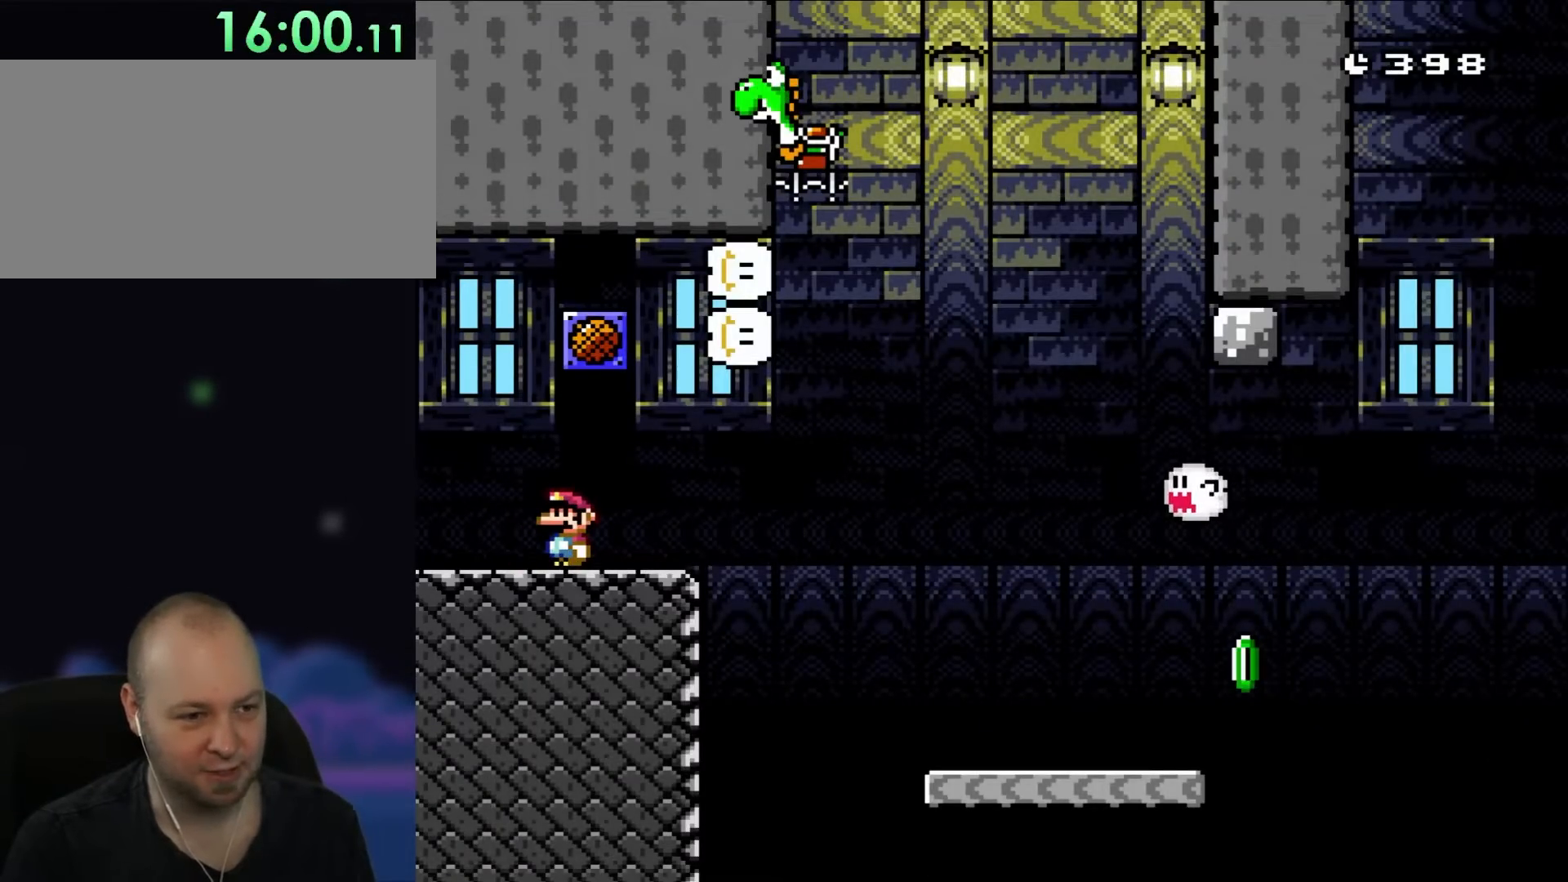
{"dt_ms": 500, "buttons": ["X"], "events": []}
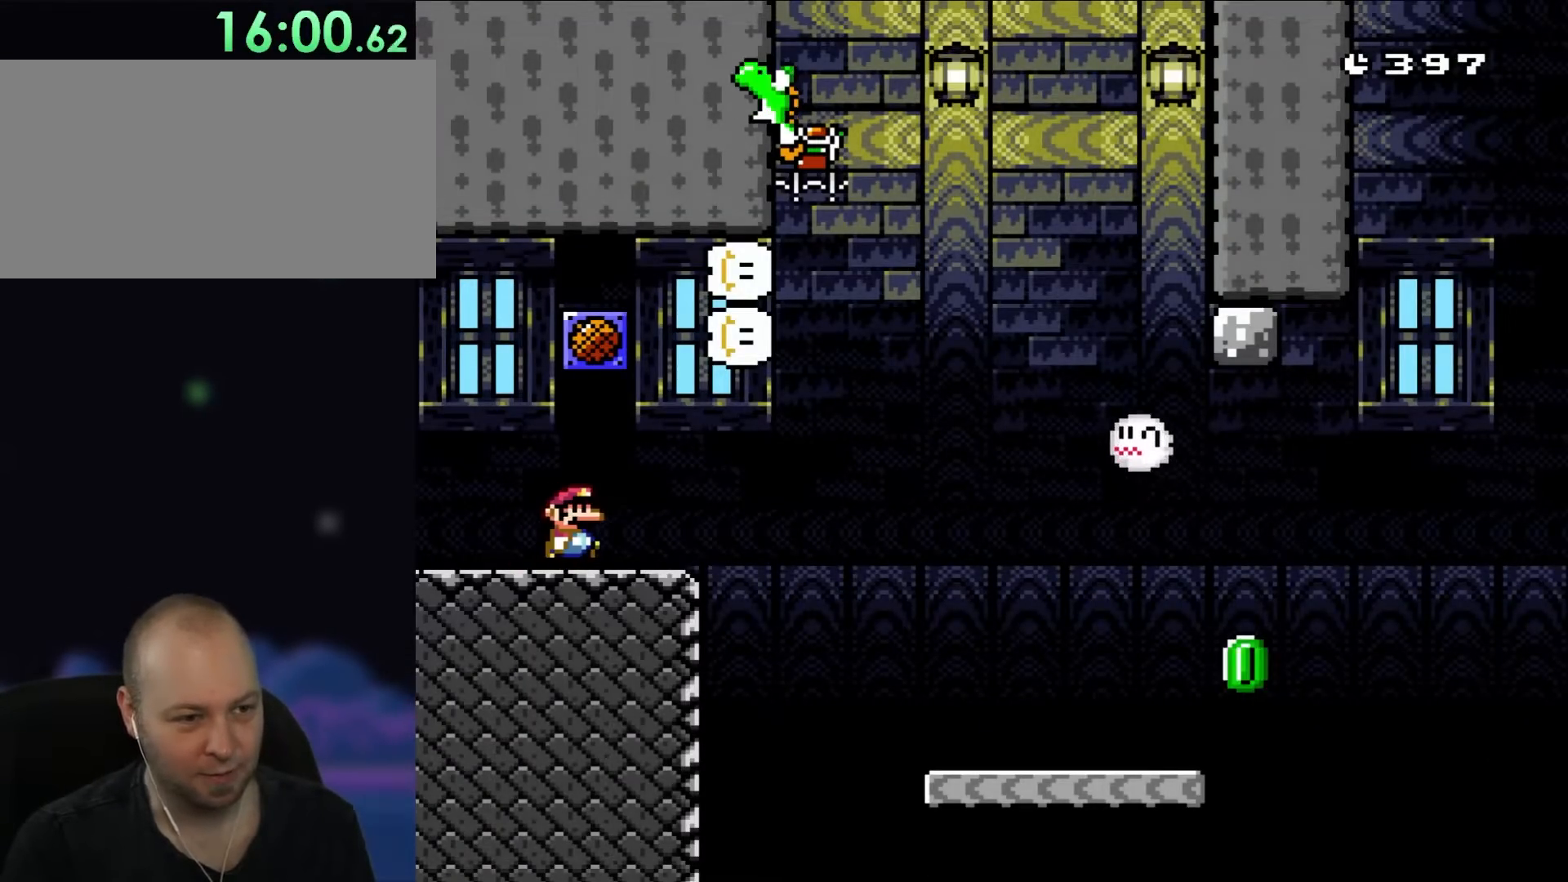
{"dt_ms": 500, "buttons": ["A", "X", "DPAD_RIGHT"], "events": [[50, "DPAD_RIGHT", "down"], [400, "A", "down"]]}
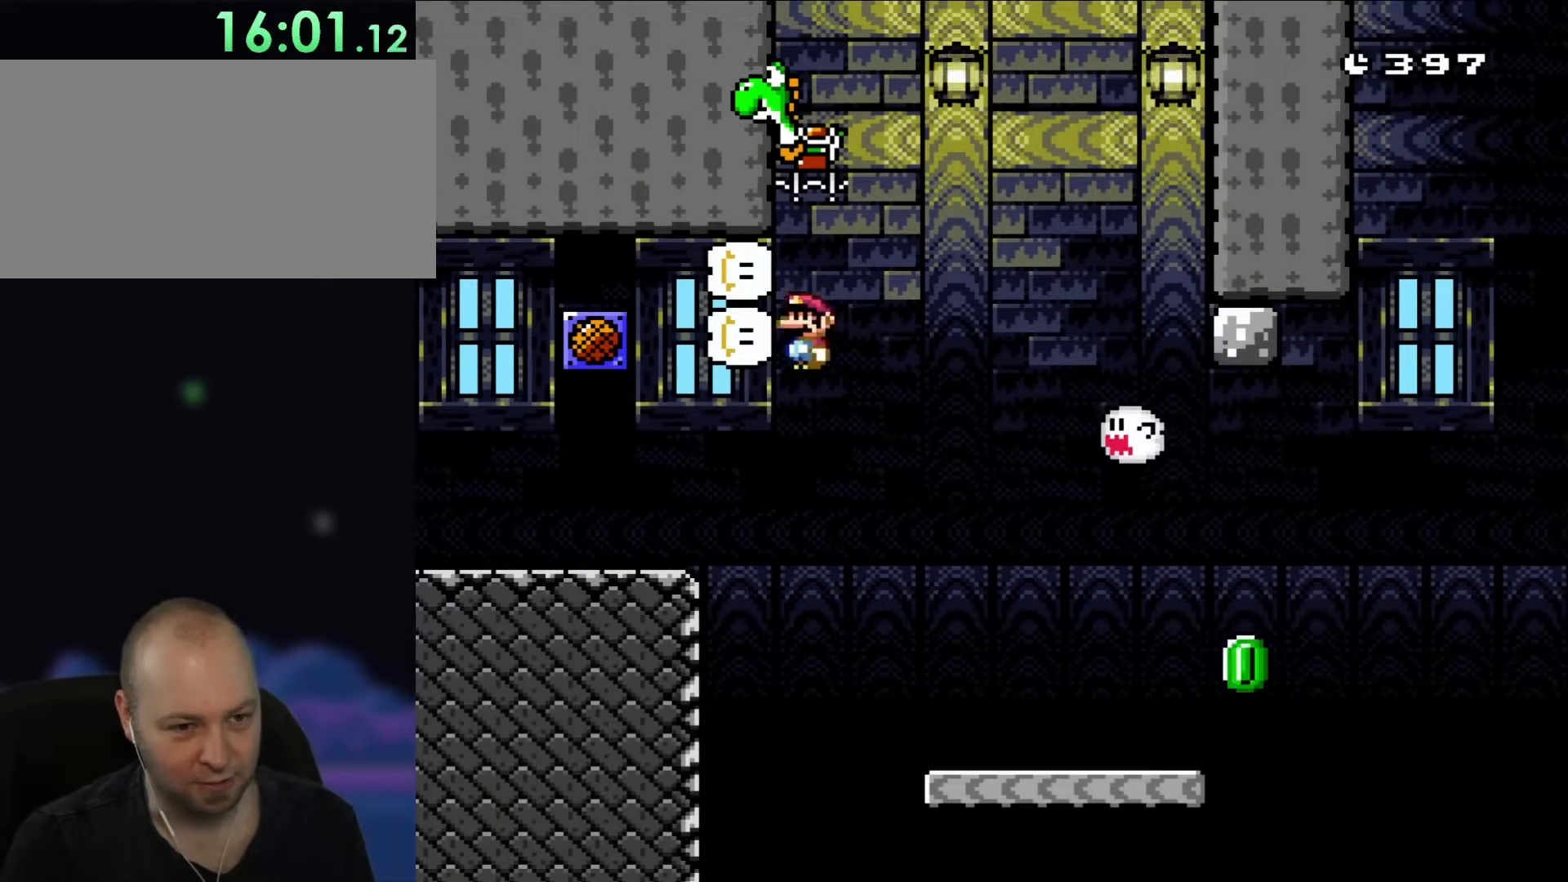
{"dt_ms": 500, "buttons": ["A", "X", "DPAD_UP", "DPAD_RIGHT"], "events": [[467, "DPAD_UP", "down"]]}
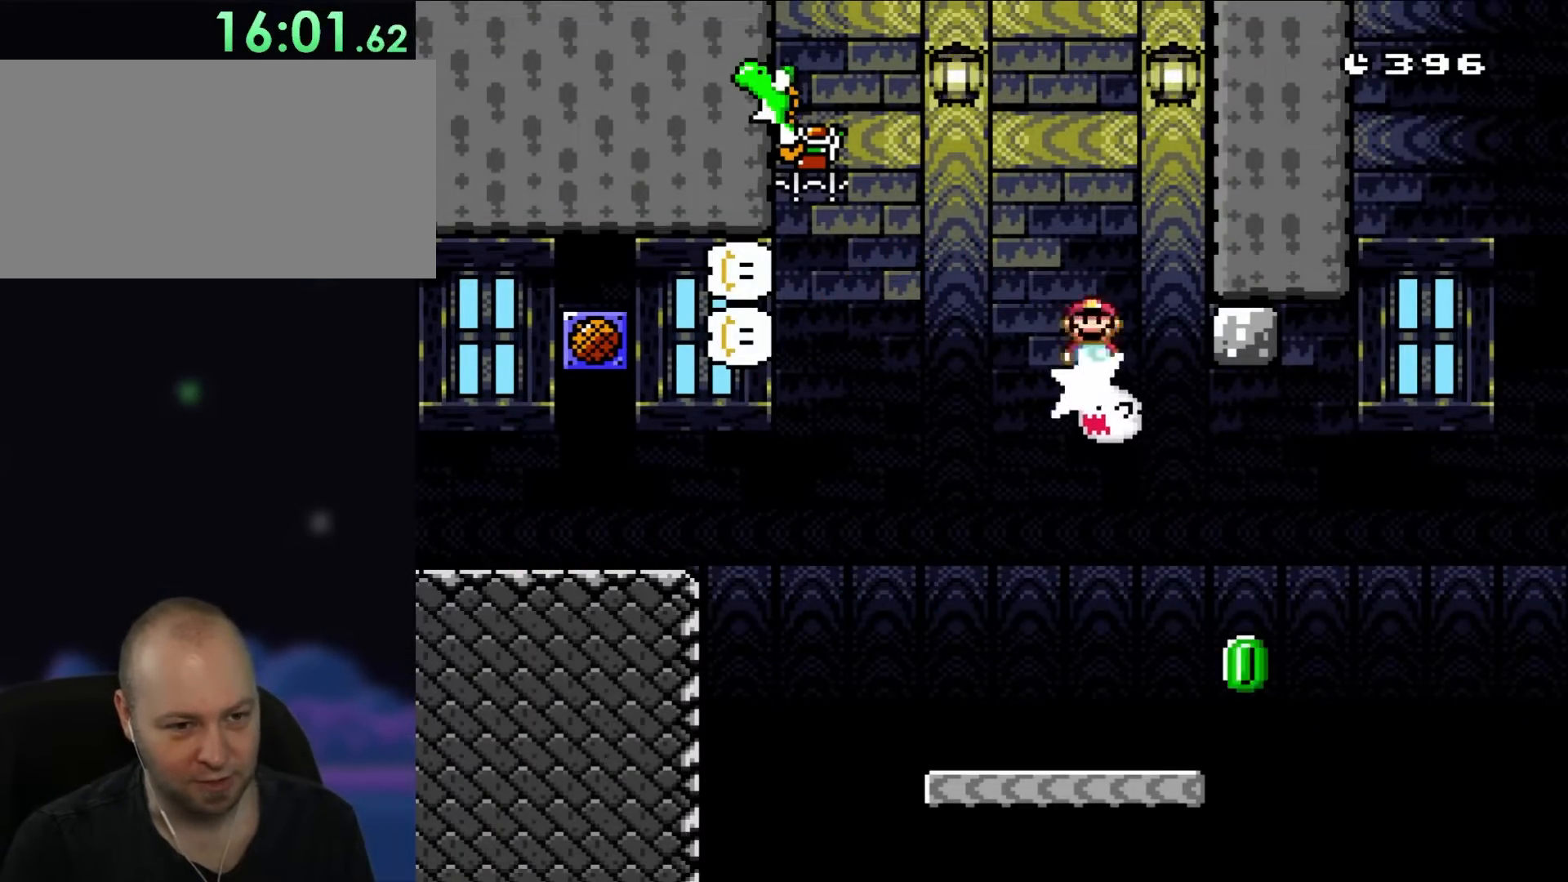
{"dt_ms": 500, "buttons": ["A", "X", "DPAD_LEFT"], "events": [[17, "DPAD_RIGHT", "up"], [50, "DPAD_LEFT", "down"], [50, "DPAD_UP", "up"]]}
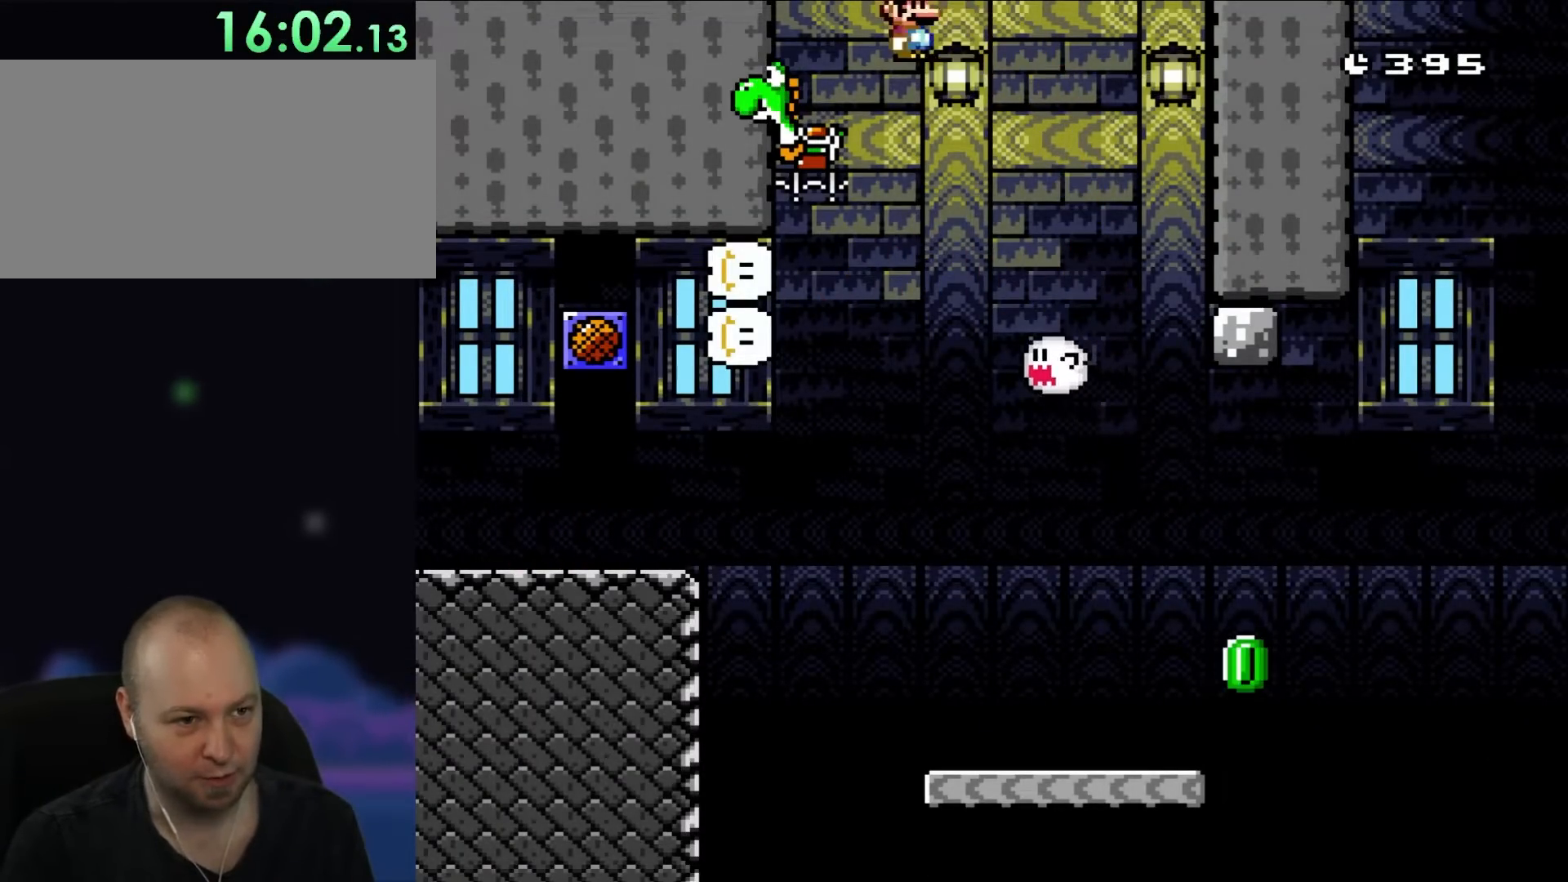
{"dt_ms": 500, "buttons": ["Y", "DPAD_RIGHT"], "events": [[200, "DPAD_LEFT", "up"], [317, "DPAD_RIGHT", "down"], [333, "A", "up"], [433, "Y", "down"], [500, "X", "up"]]}
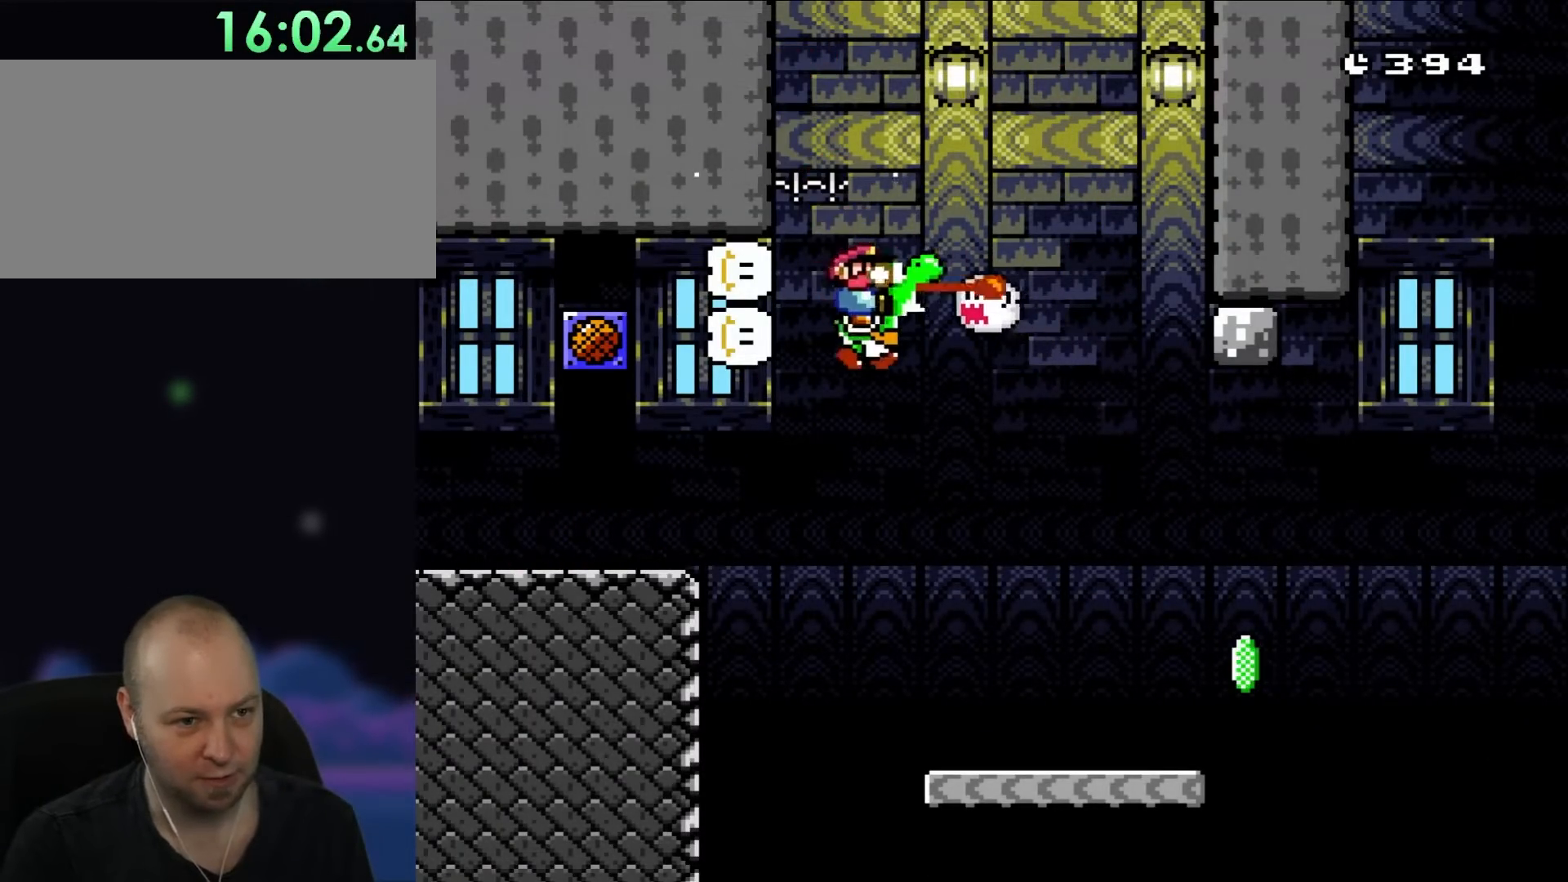
{"dt_ms": 500, "buttons": ["Y", "DPAD_RIGHT"], "events": [[33, "DPAD_RIGHT", "up"], [167, "DPAD_RIGHT", "down"]]}
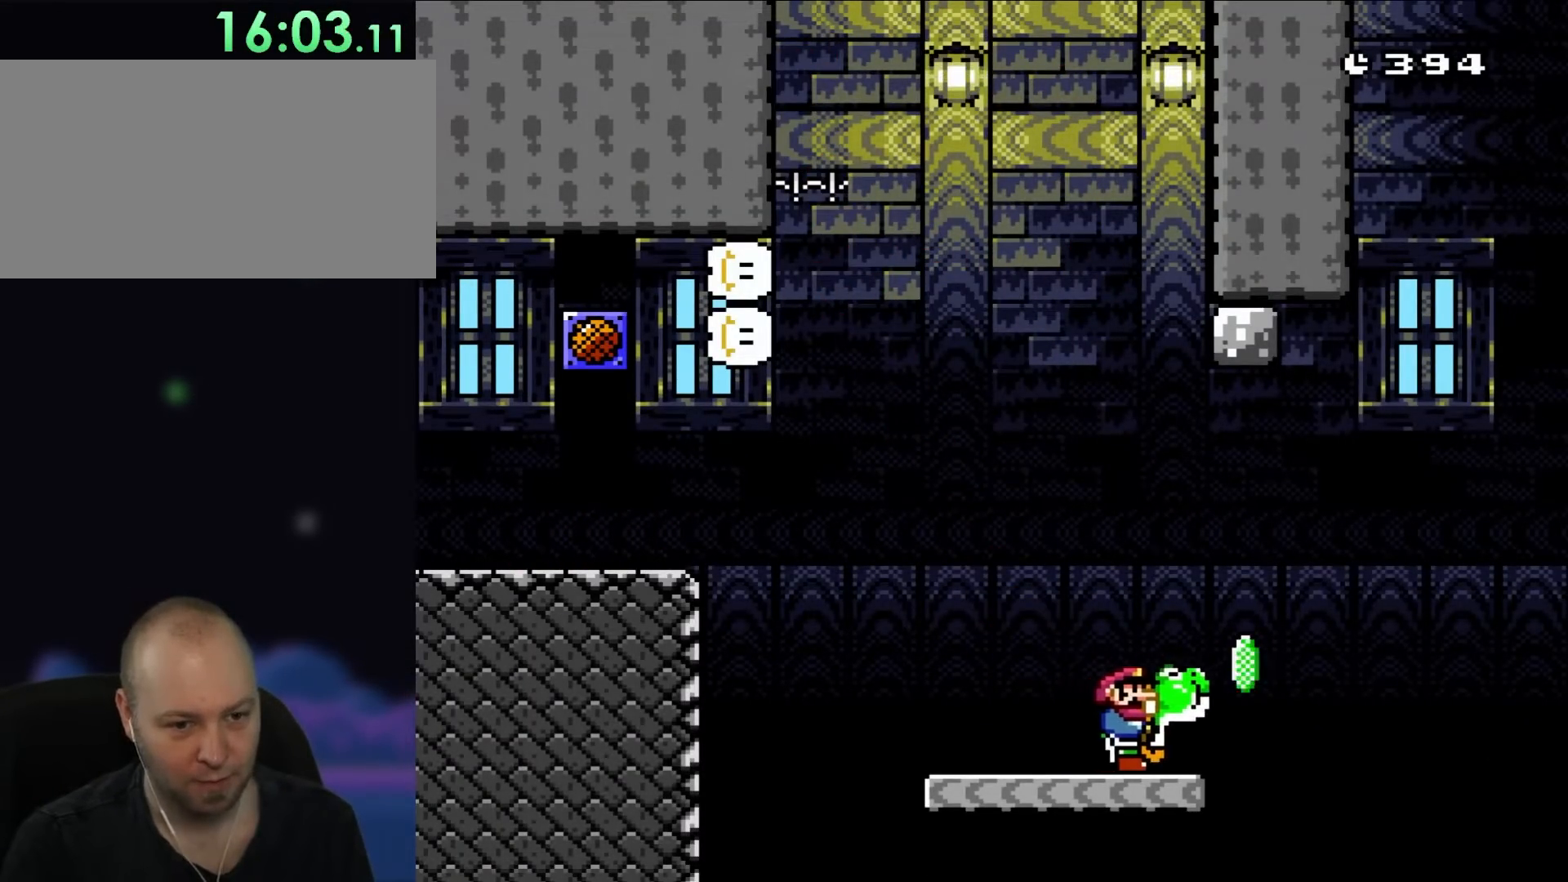
{"dt_ms": 500, "buttons": ["B", "Y", "DPAD_RIGHT"], "events": [[233, "B", "down"]]}
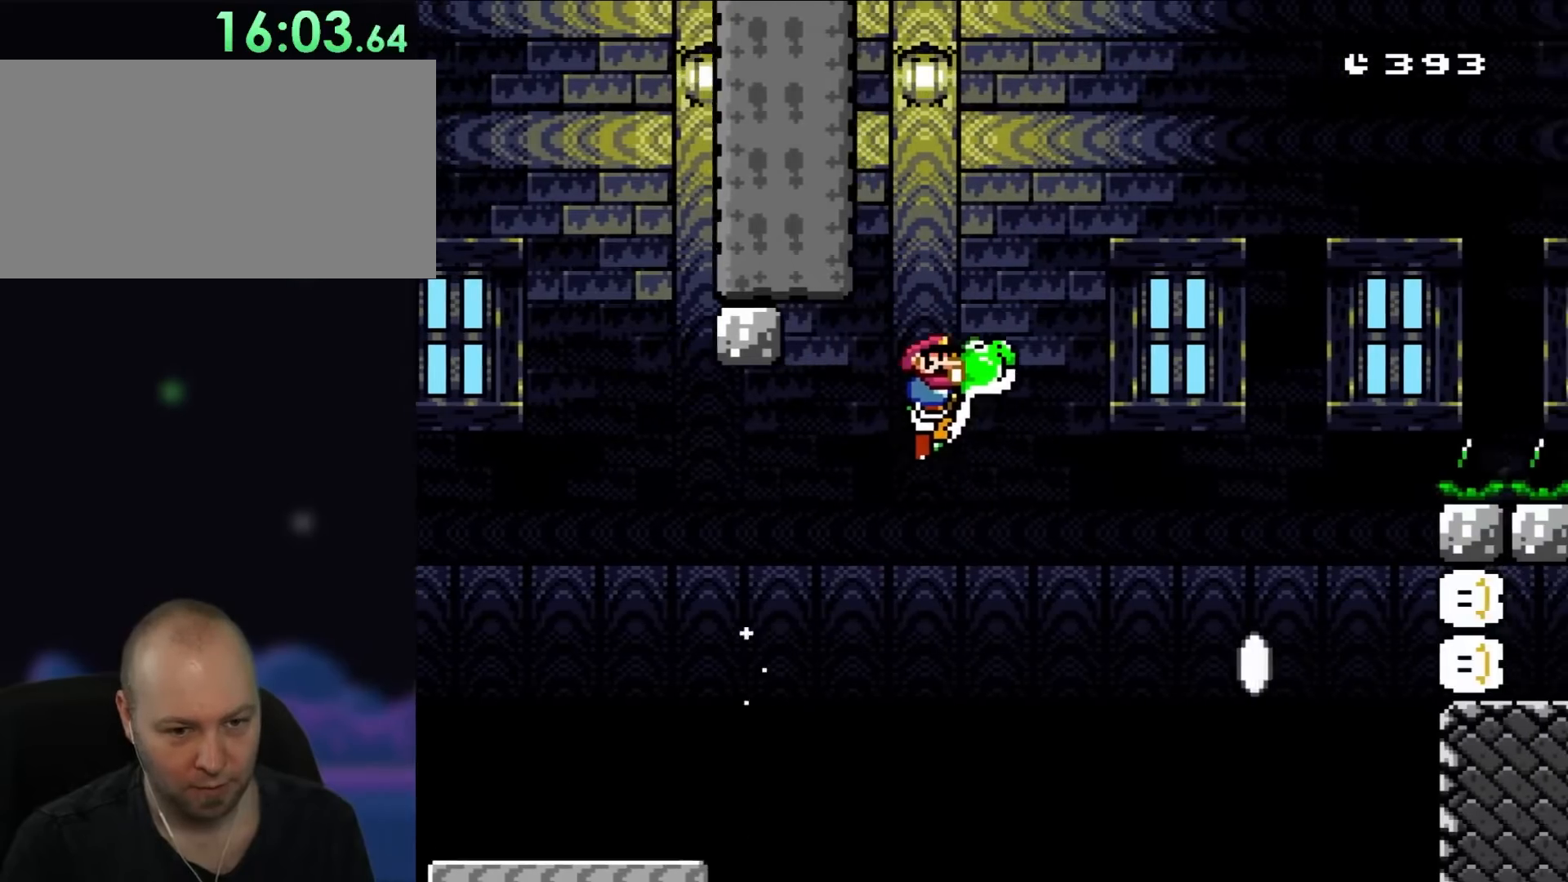
{"dt_ms": 500, "buttons": ["B", "Y", "DPAD_RIGHT"], "events": []}